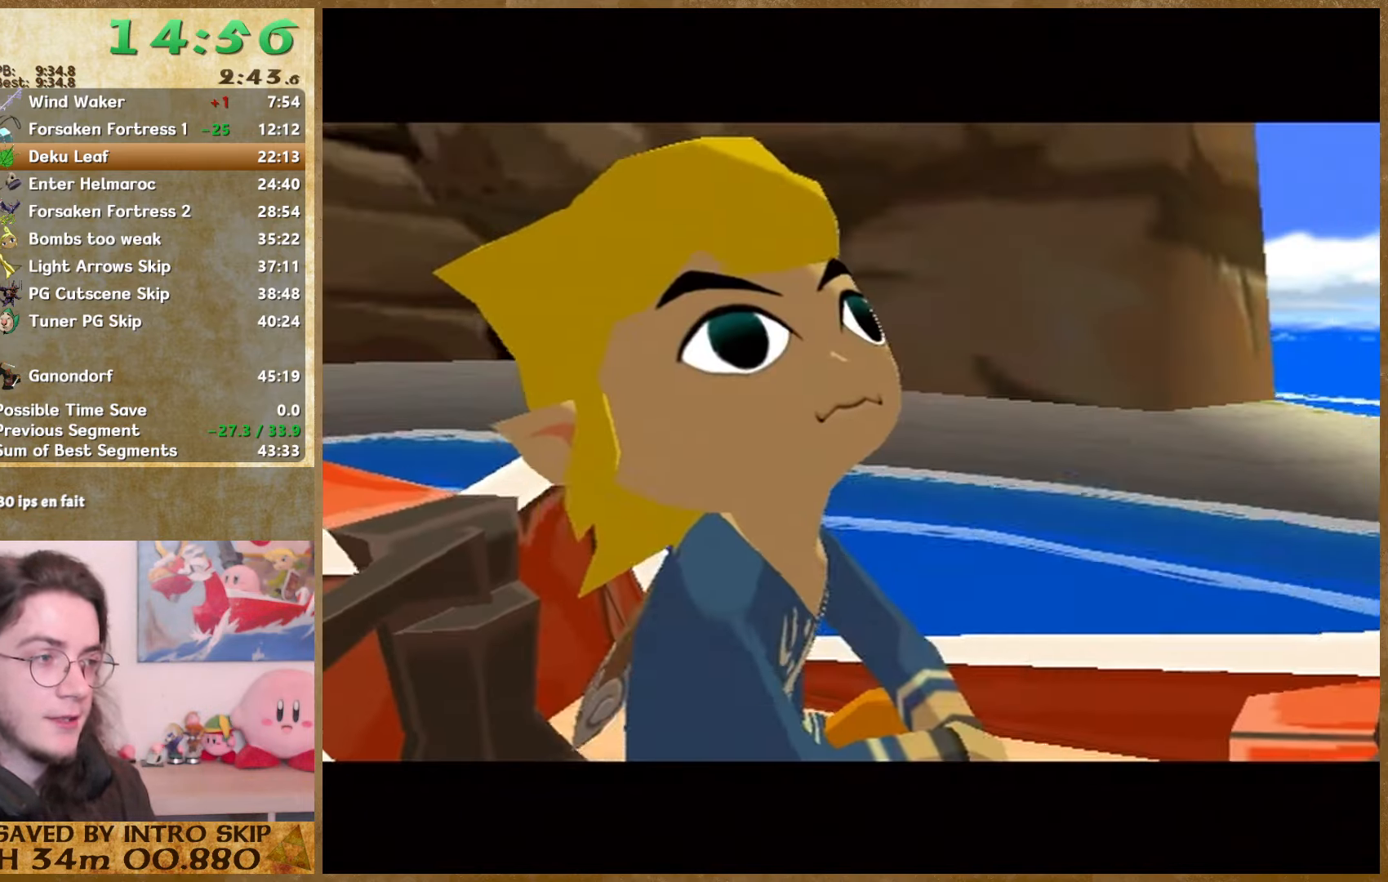
Gameplay with a controller (Nintendo layout); each line is a JSON object with the inputs held at the frame after it. "events" lists button and stick changes between this image and that frame as [ms after this image, input, new state], when the widget could be followed in between. Not read: L3 R3.
{"buttons": ["B"], "left_stick": "center", "right_stick": "center", "events": [[33, "A", "up"], [33, "B", "down"], [100, "B", "up"], [133, "A", "down"], [200, "A", "up"], [200, "B", "down"], [267, "A", "down"], [267, "B", "up"], [367, "A", "up"], [367, "B", "down"], [400, "B", "up"], [433, "A", "down"], [500, "A", "up"], [500, "B", "down"]]}
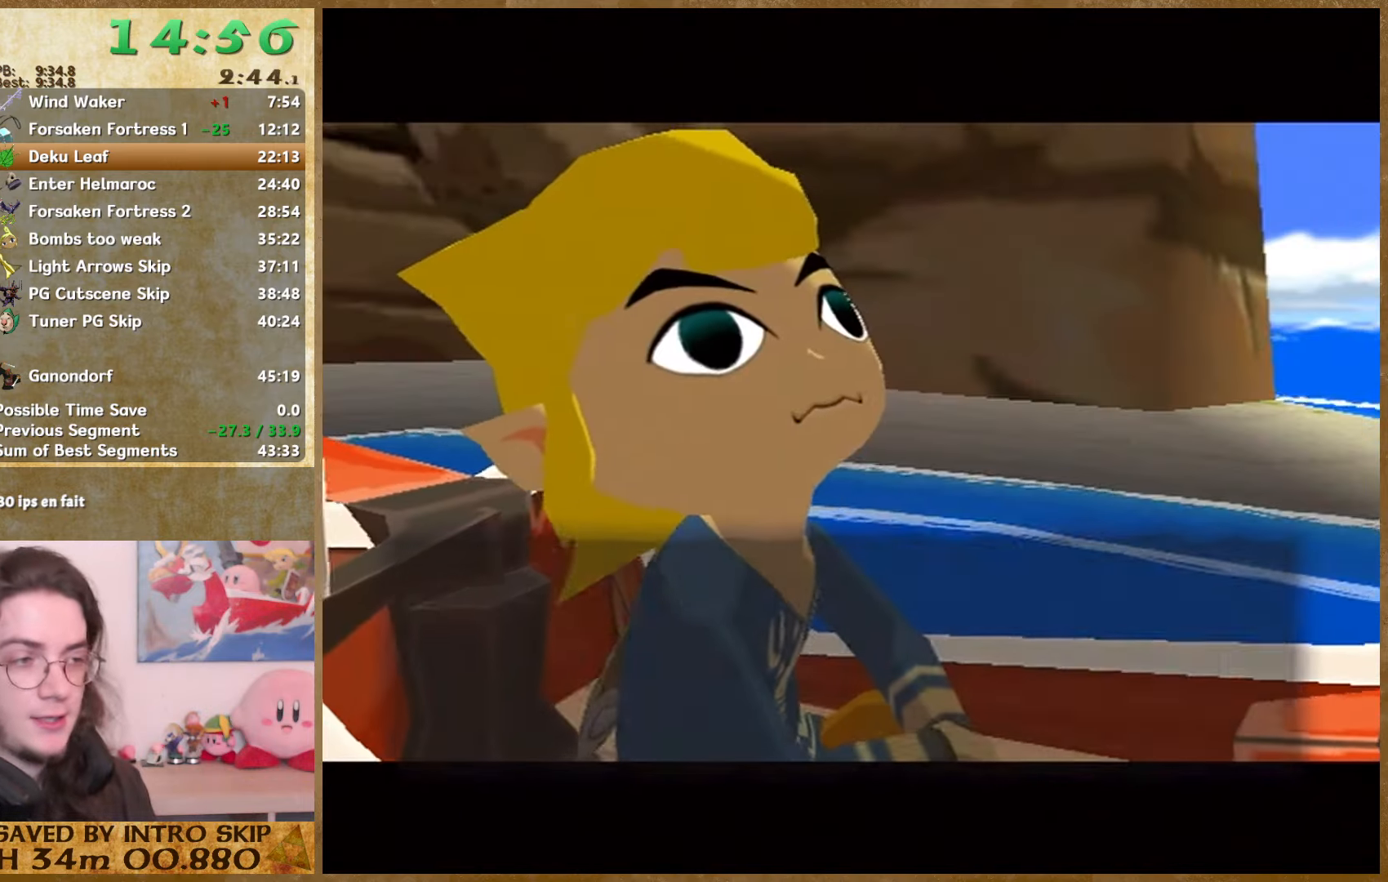
{"buttons": ["B"], "left_stick": "center", "right_stick": "center", "events": [[67, "B", "up"], [133, "B", "down"], [233, "A", "down"], [233, "B", "up"], [300, "A", "up"], [300, "B", "down"], [333, "B", "up"], [400, "A", "down"], [467, "A", "up"], [467, "B", "down"]]}
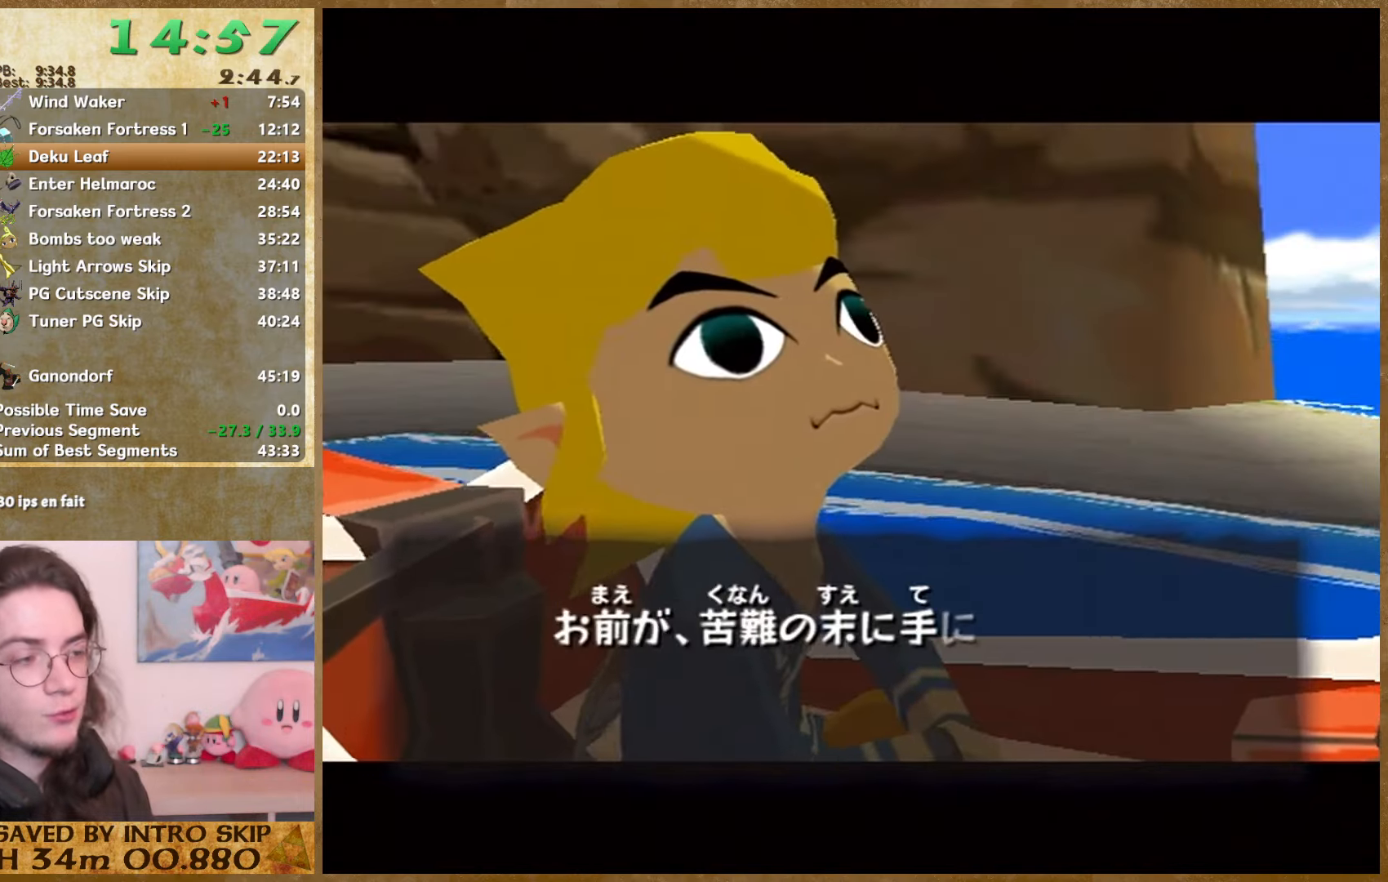
{"buttons": ["A"], "left_stick": "center", "right_stick": "center", "events": [[33, "A", "down"], [33, "B", "up"], [100, "A", "up"], [100, "B", "down"], [200, "A", "down"], [200, "B", "up"], [300, "A", "up"], [300, "B", "down"], [367, "A", "down"], [367, "B", "up"], [467, "B", "down"], [500, "B", "up"]]}
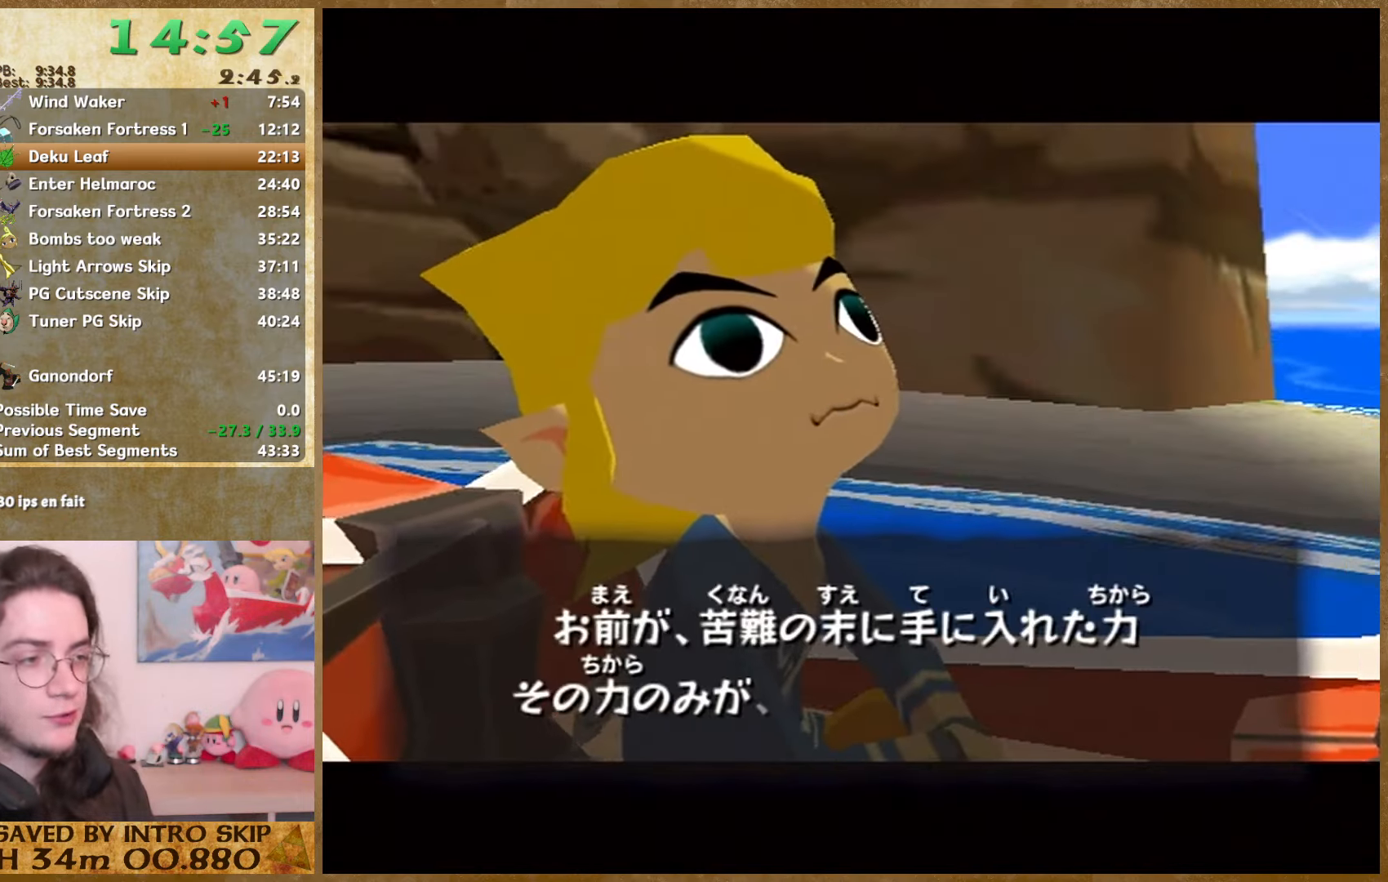
{"buttons": ["A"], "left_stick": "center", "right_stick": "center", "events": [[100, "A", "up"], [100, "B", "down"], [167, "B", "up"], [200, "A", "down"], [267, "A", "up"], [267, "B", "down"], [333, "A", "down"], [333, "B", "up"], [433, "B", "down"], [467, "B", "up"]]}
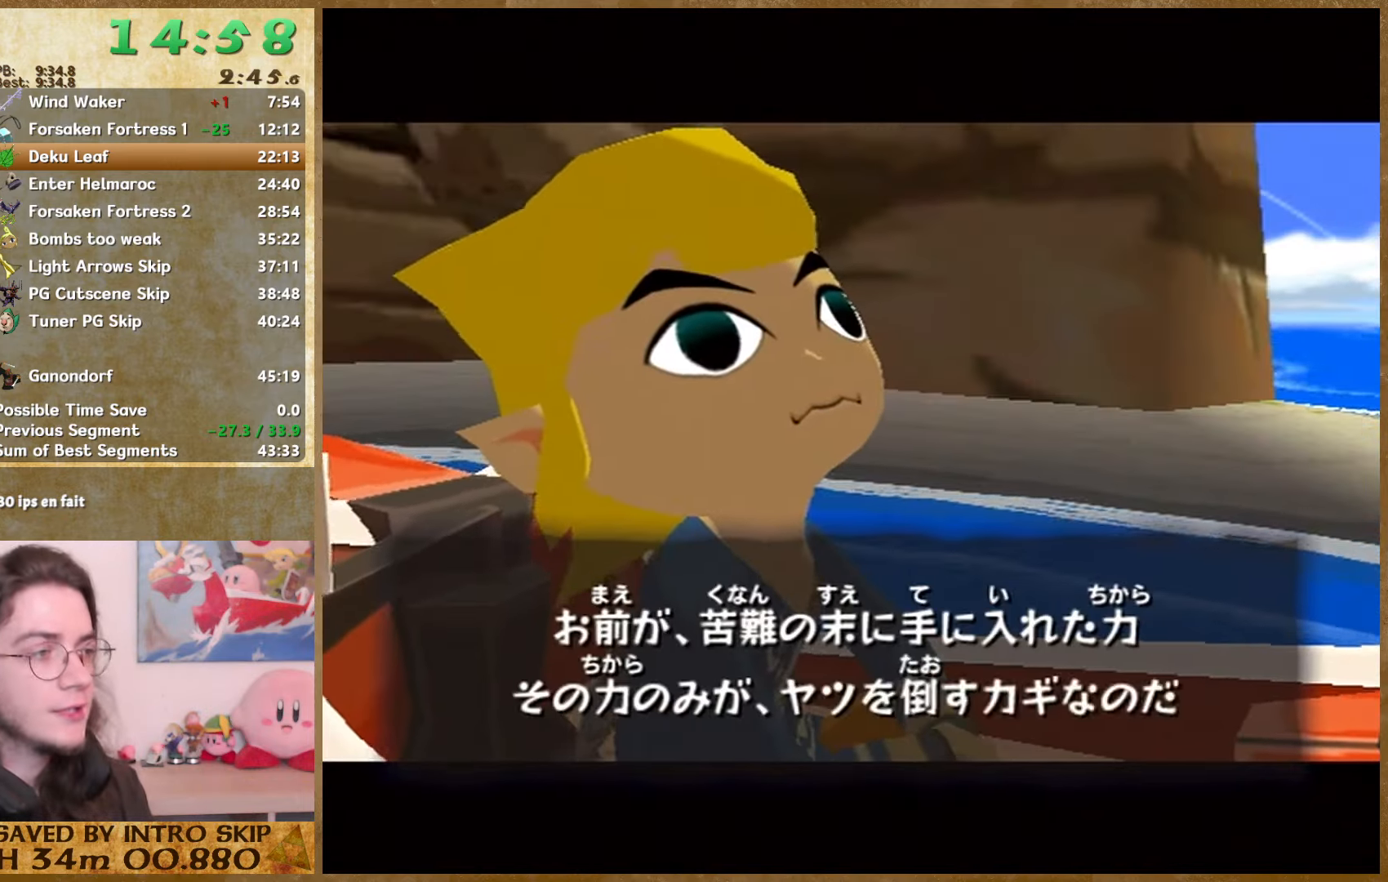
{"buttons": ["A"], "left_stick": "center", "right_stick": "center", "events": [[67, "A", "up"], [67, "B", "down"], [133, "A", "down"], [133, "B", "up"], [233, "A", "up"], [233, "B", "down"], [300, "A", "down"], [300, "B", "up"], [367, "A", "up"], [367, "B", "down"], [467, "A", "down"], [467, "B", "up"]]}
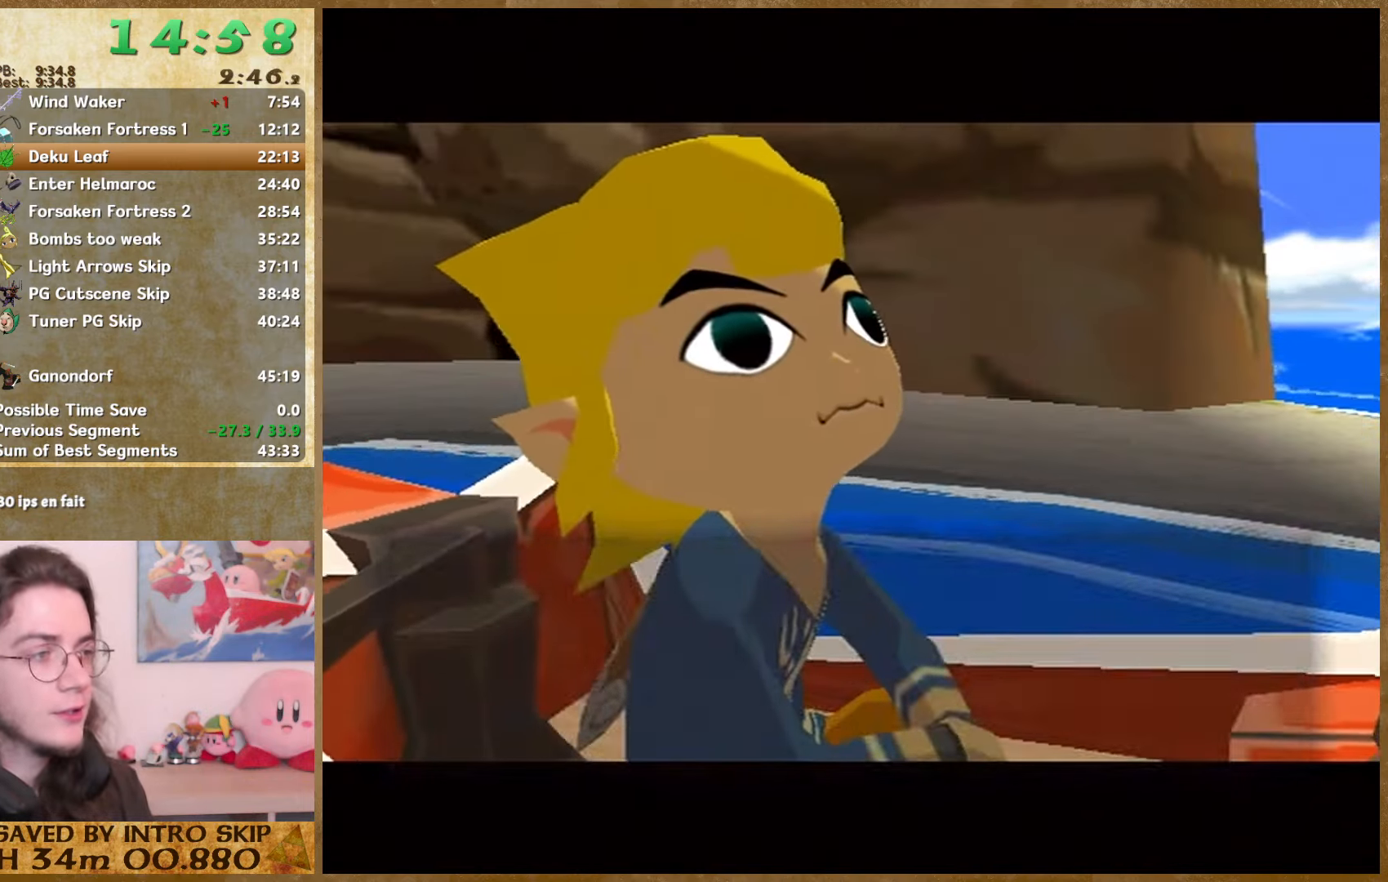
{"buttons": ["A"], "left_stick": "center", "right_stick": "center", "events": [[67, "B", "down"], [100, "B", "up"], [233, "A", "up"], [233, "B", "down"], [300, "A", "down"], [300, "B", "up"], [366, "A", "up"], [366, "B", "down"], [433, "B", "up"], [466, "A", "down"]]}
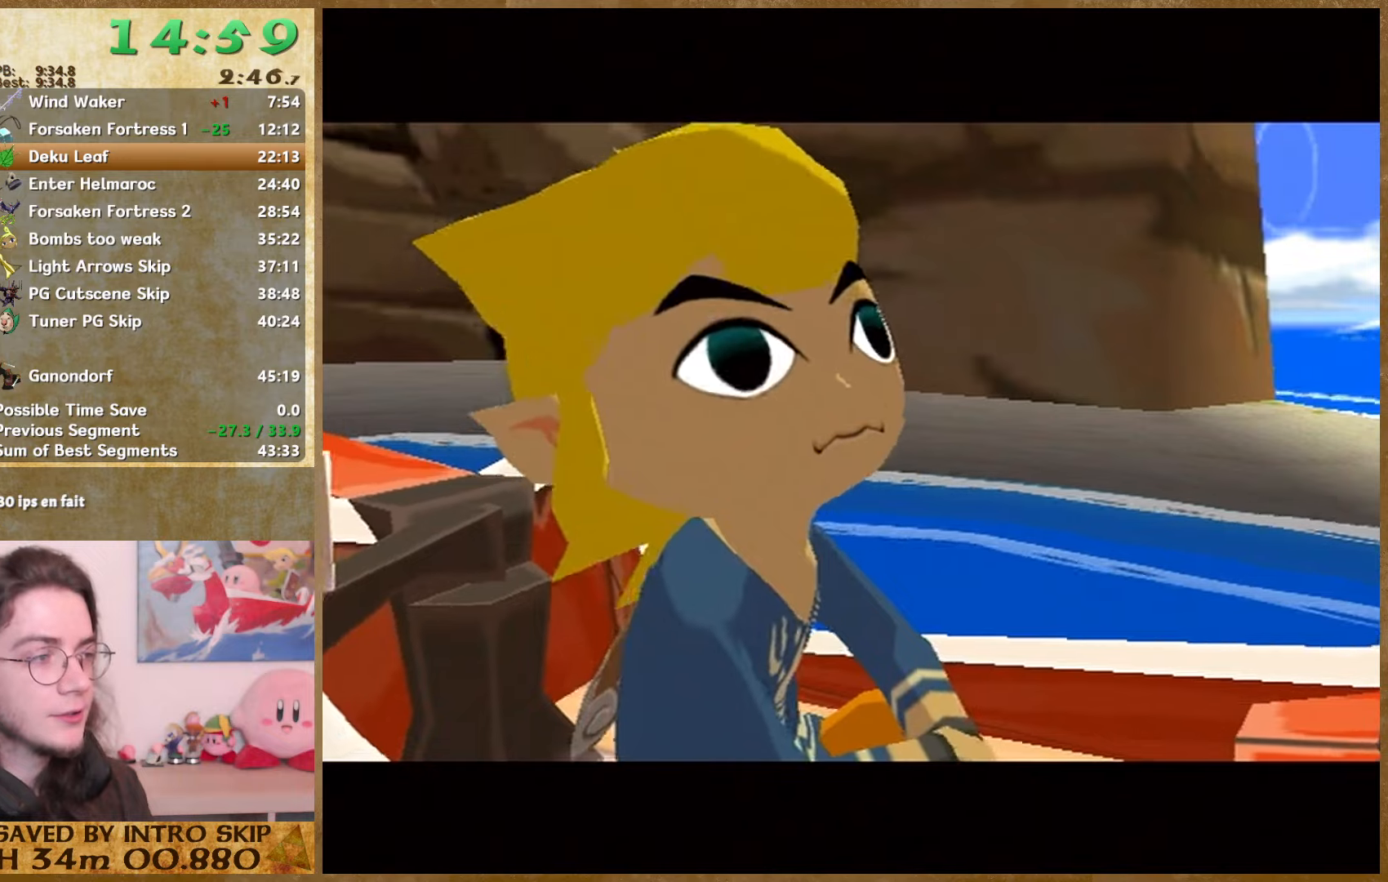
{"buttons": ["A"], "left_stick": "center", "right_stick": "center", "events": [[33, "A", "up"], [33, "B", "down"], [100, "B", "up"], [133, "A", "down"], [200, "A", "up"], [200, "B", "down"], [266, "A", "down"], [266, "B", "up"], [333, "A", "up"], [333, "B", "down"], [400, "B", "up"], [433, "A", "down"]]}
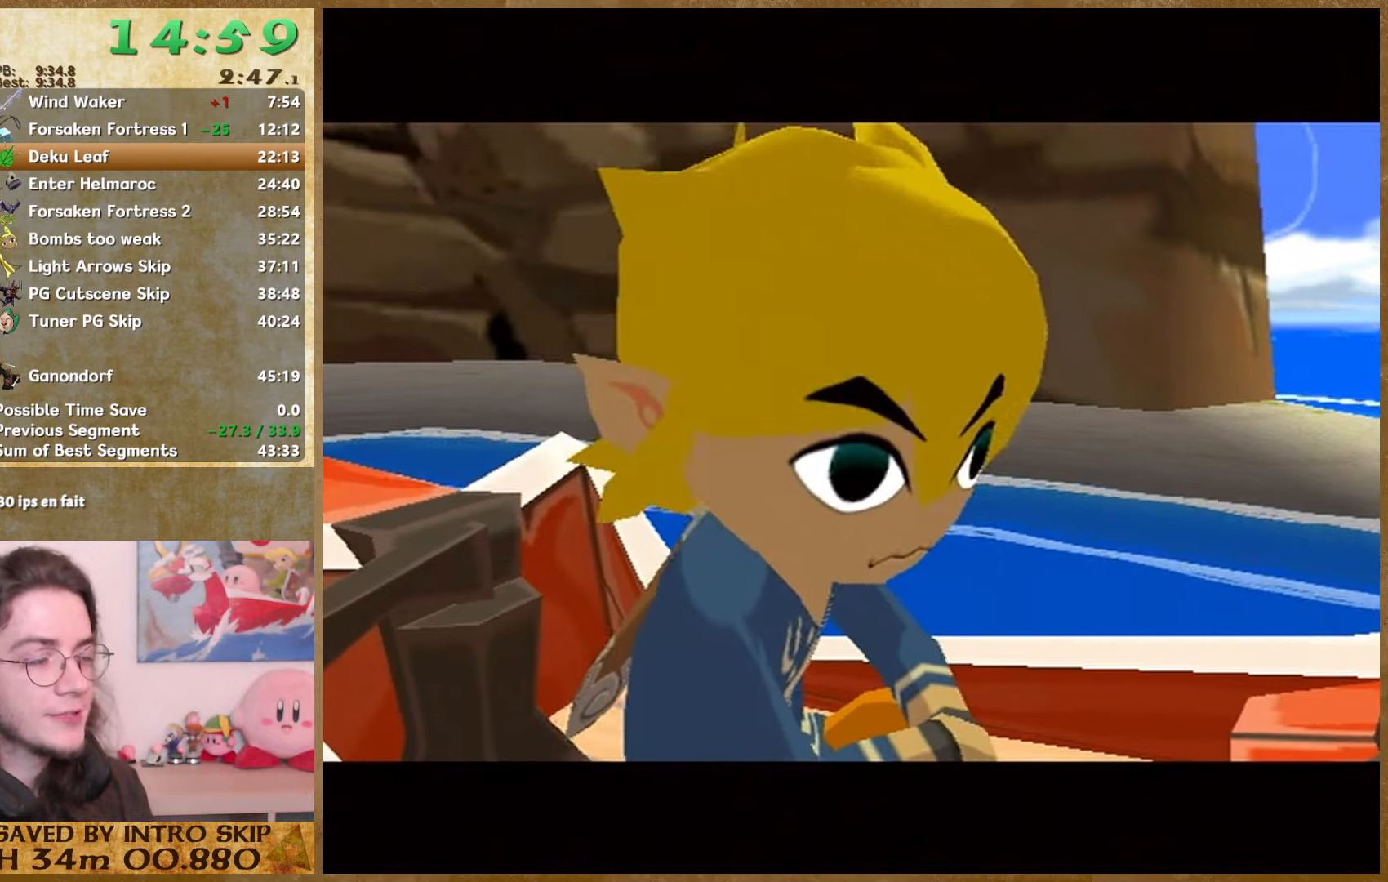
{"buttons": ["B"], "left_stick": "center", "right_stick": "center", "events": [[33, "A", "up"], [33, "B", "down"], [100, "A", "down"], [100, "B", "up"], [166, "A", "up"], [200, "B", "down"], [233, "B", "up"], [266, "A", "down"], [333, "A", "up"], [333, "B", "down"], [400, "B", "up"], [433, "A", "down"], [500, "A", "up"], [500, "B", "down"]]}
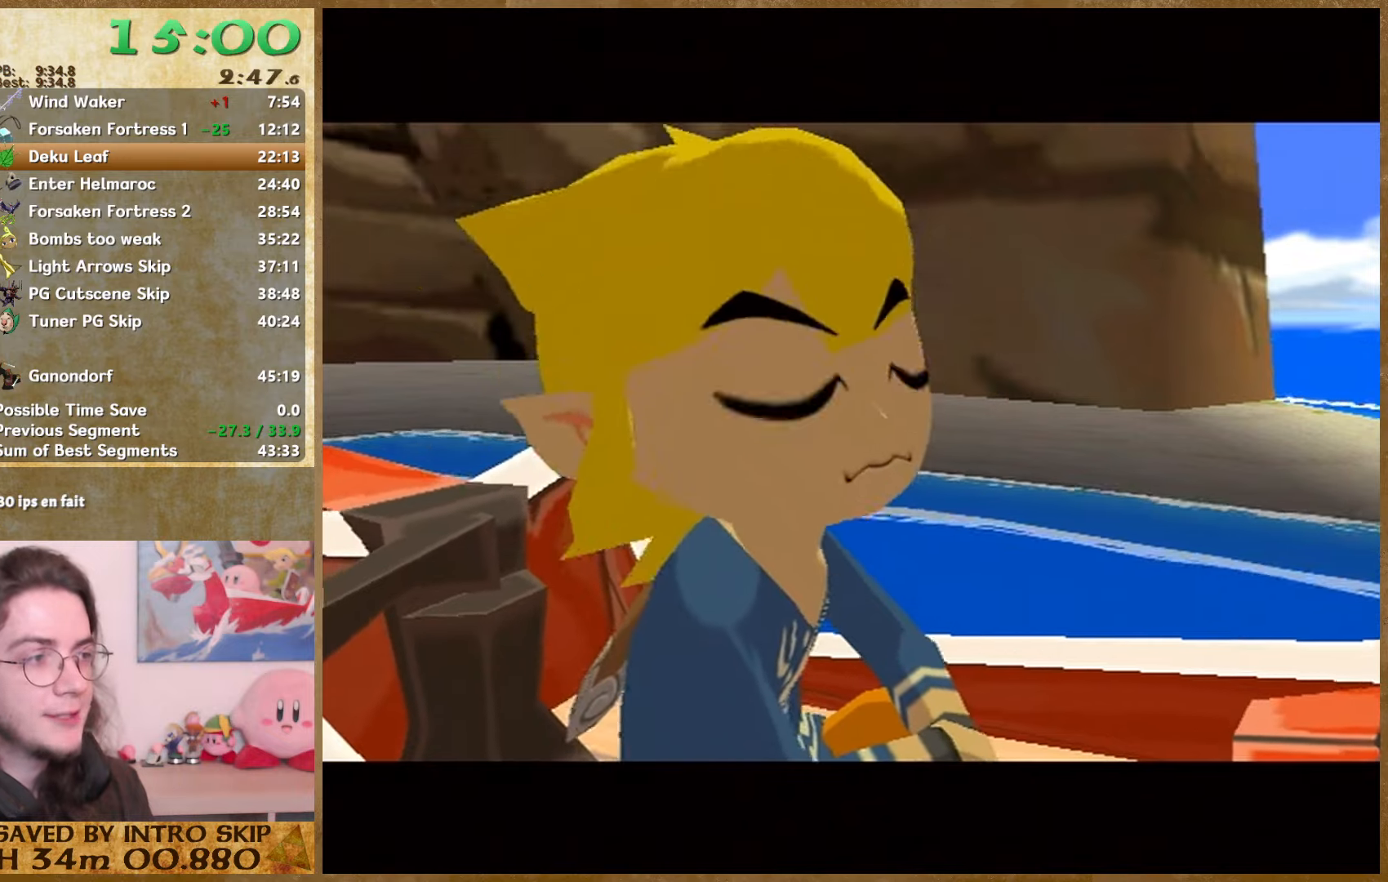
{"buttons": ["B"], "left_stick": "center", "right_stick": "center", "events": [[66, "A", "down"], [66, "B", "up"], [133, "A", "up"], [166, "B", "down"], [233, "A", "down"], [233, "B", "up"], [333, "A", "up"], [333, "B", "down"], [400, "B", "up"], [466, "B", "down"]]}
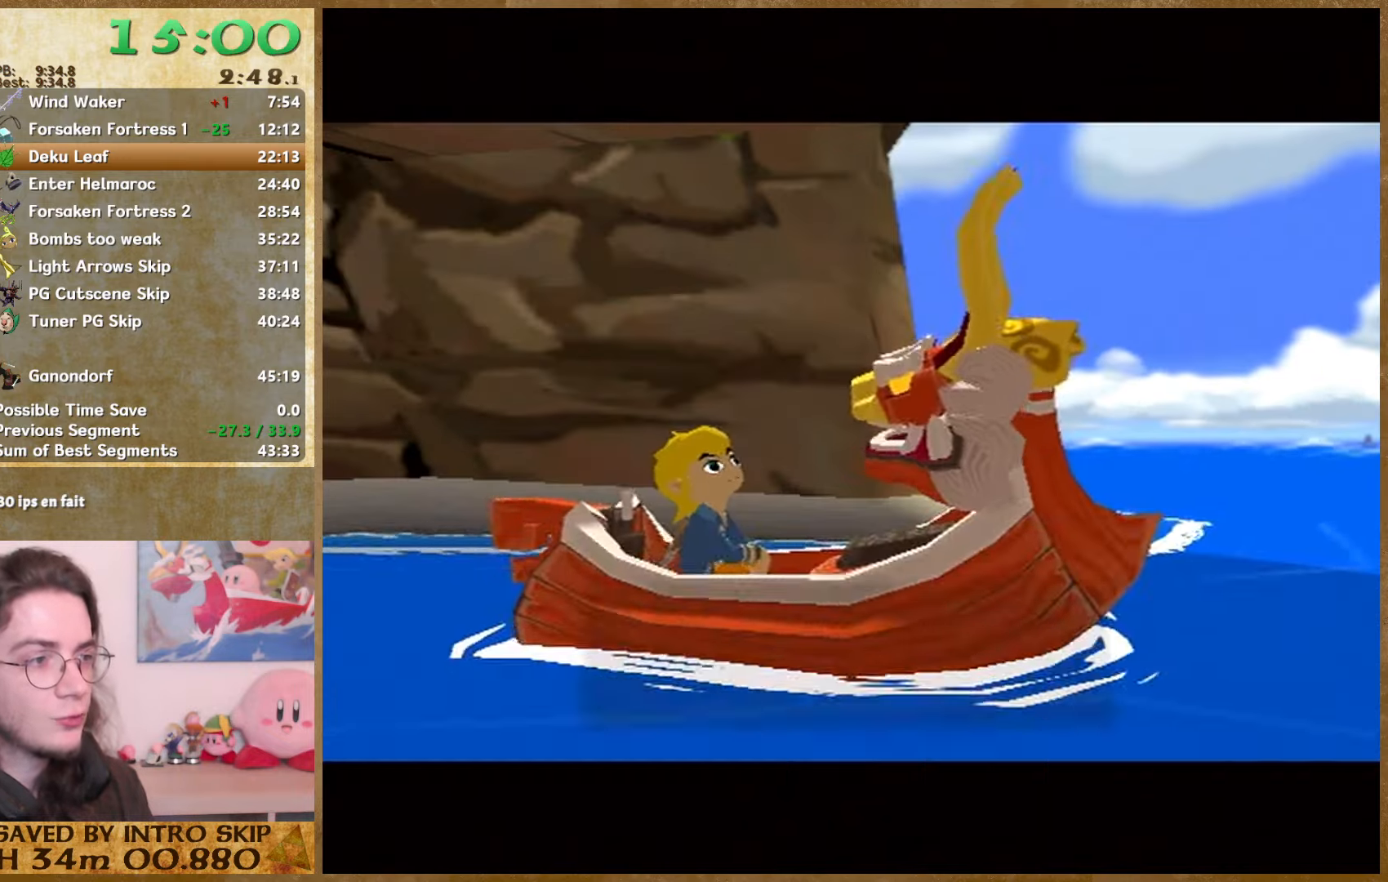
{"buttons": [], "left_stick": "center", "right_stick": "center", "events": [[33, "B", "up"], [66, "A", "down"], [133, "A", "up"], [133, "B", "down"], [200, "B", "up"], [233, "A", "down"], [300, "A", "up"], [300, "B", "down"], [366, "B", "up"], [466, "B", "down"], [500, "B", "up"]]}
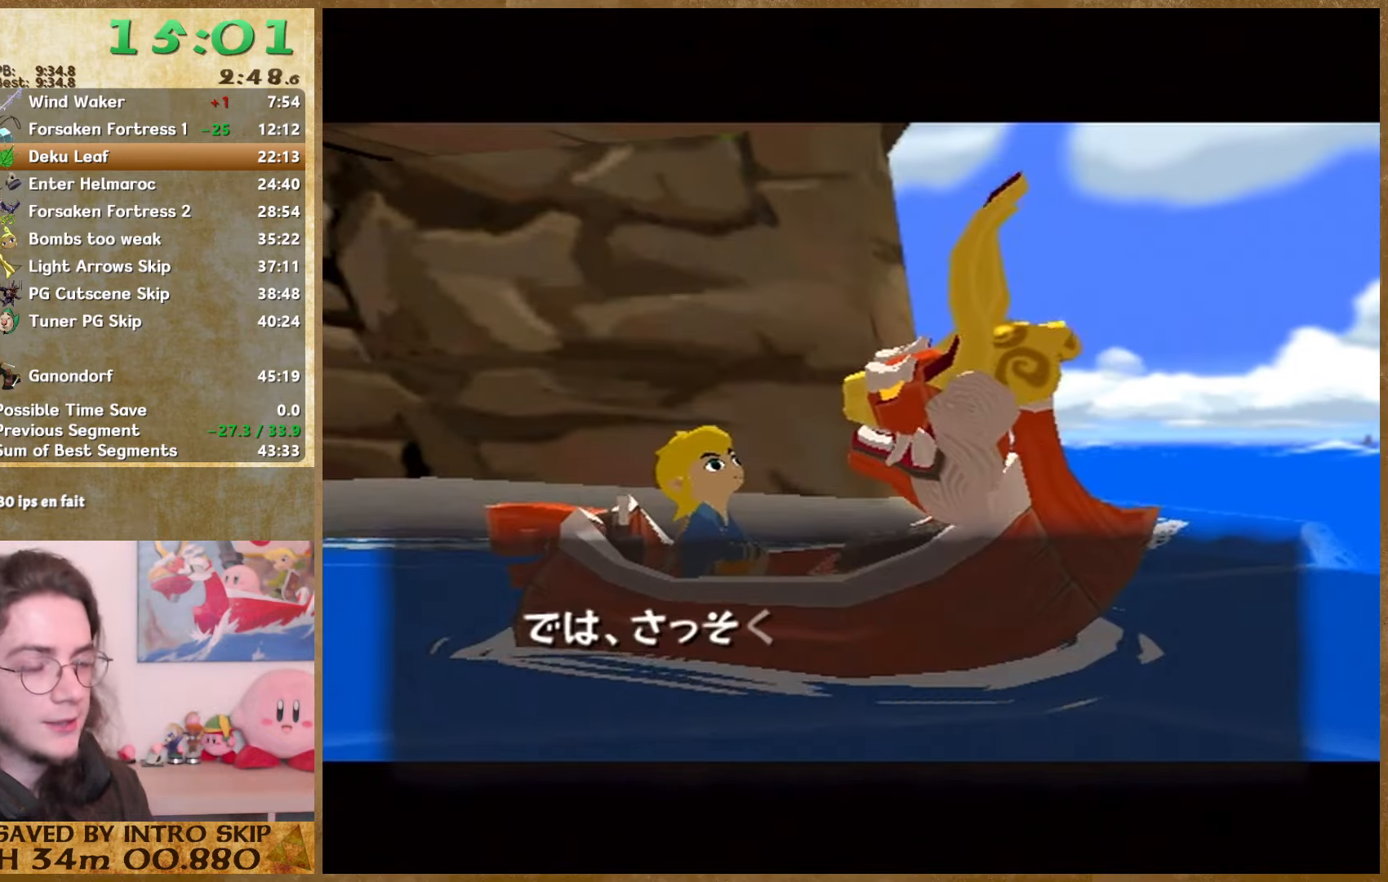
{"buttons": [], "left_stick": "center", "right_stick": "center", "events": [[33, "A", "down"], [133, "A", "up"], [133, "B", "down"], [166, "B", "up"], [200, "A", "down"], [266, "A", "up"], [266, "B", "down"], [366, "A", "down"], [366, "B", "up"], [433, "A", "up"], [433, "B", "down"], [500, "B", "up"]]}
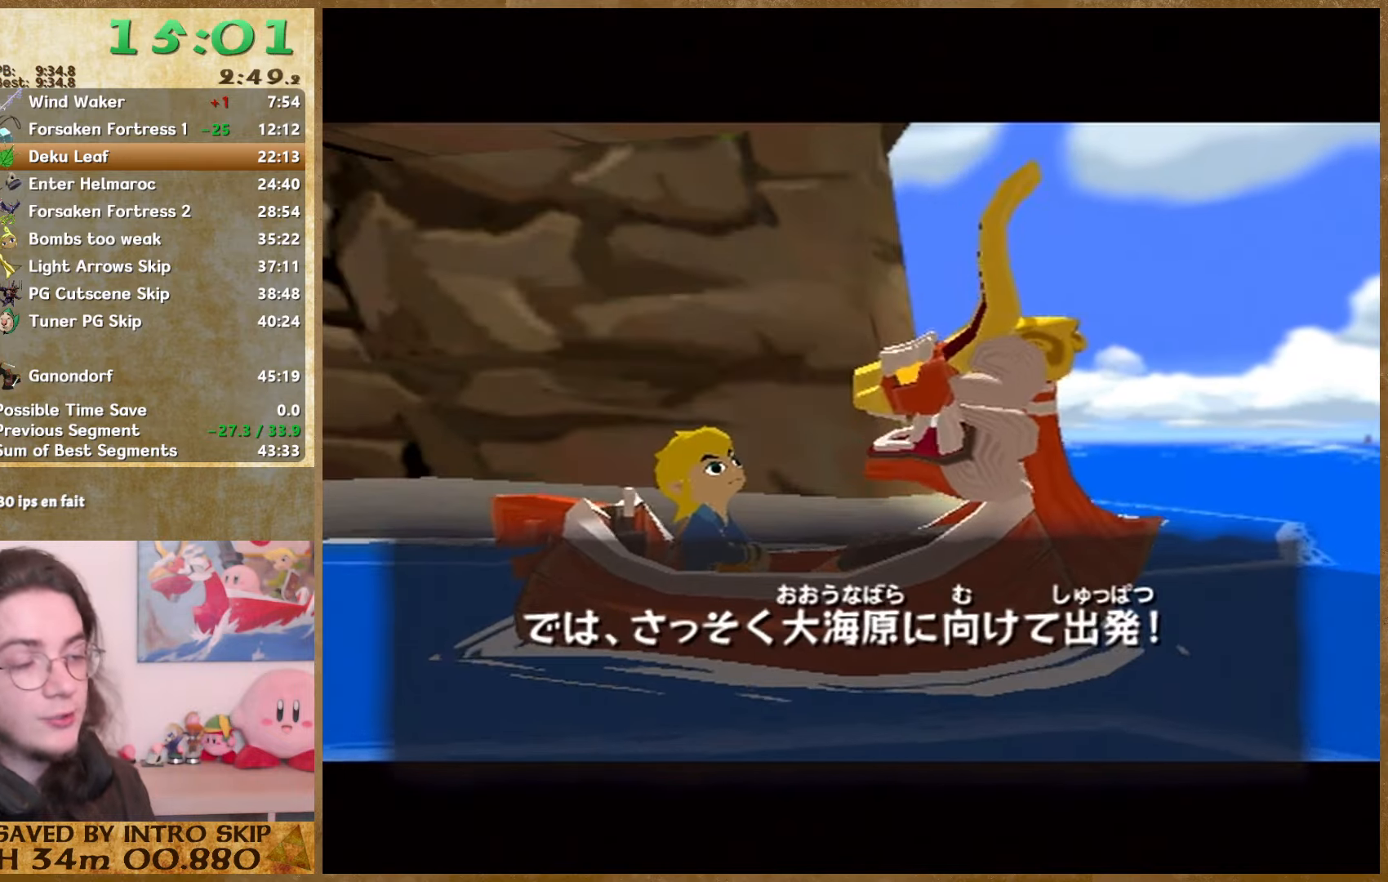
{"buttons": [], "left_stick": "center", "right_stick": "center", "events": [[33, "A", "down"], [133, "B", "down"], [166, "B", "up"], [266, "A", "up"], [266, "B", "down"], [333, "B", "up"], [366, "A", "down"], [433, "A", "up"], [433, "B", "down"], [500, "B", "up"]]}
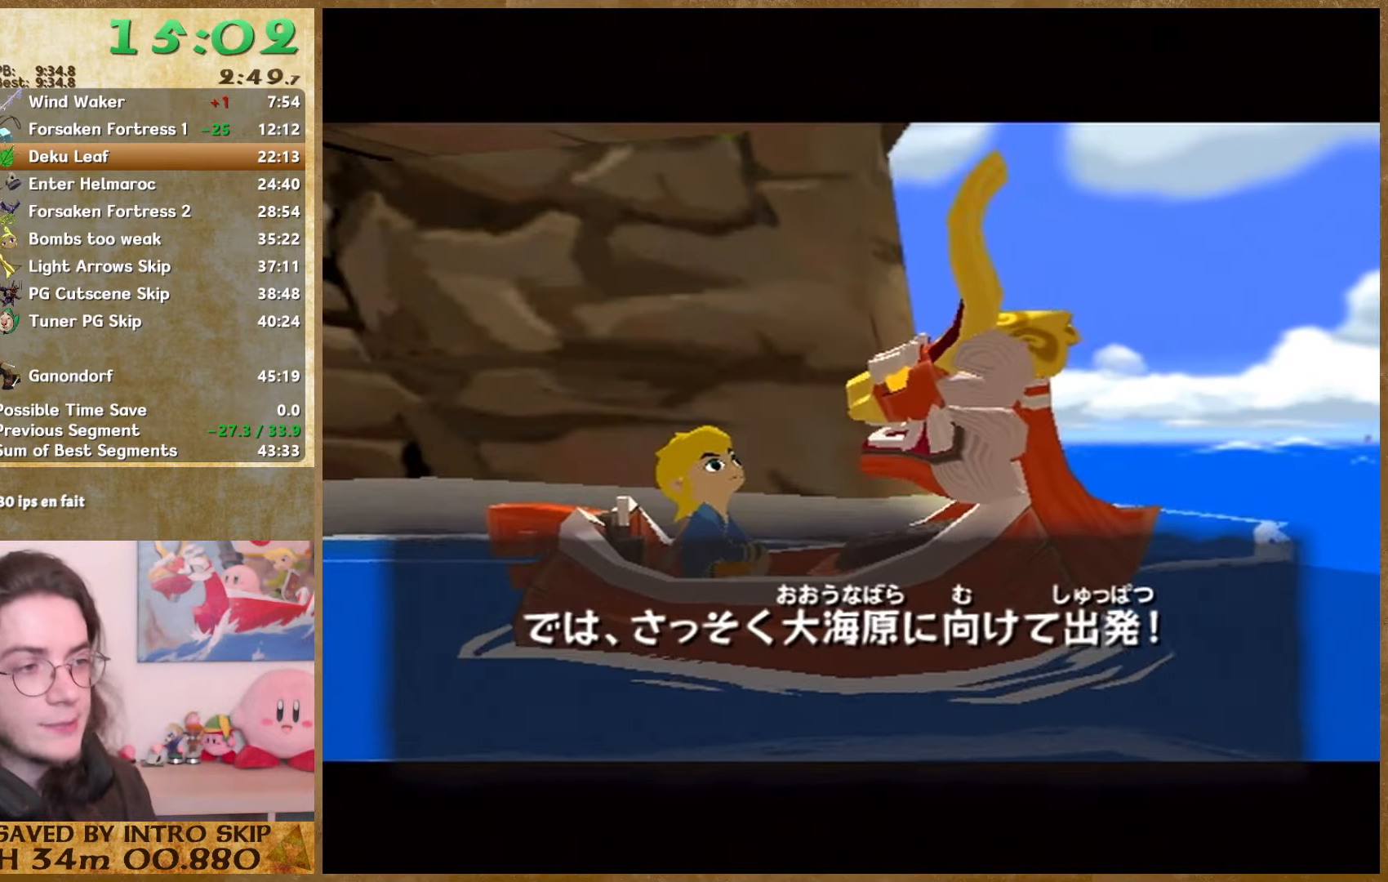
{"buttons": ["A"], "left_stick": "center", "right_stick": "center", "events": [[66, "B", "down"], [166, "B", "up"], [233, "B", "down"], [333, "B", "up"], [366, "A", "down"], [433, "B", "down"], [466, "B", "up"]]}
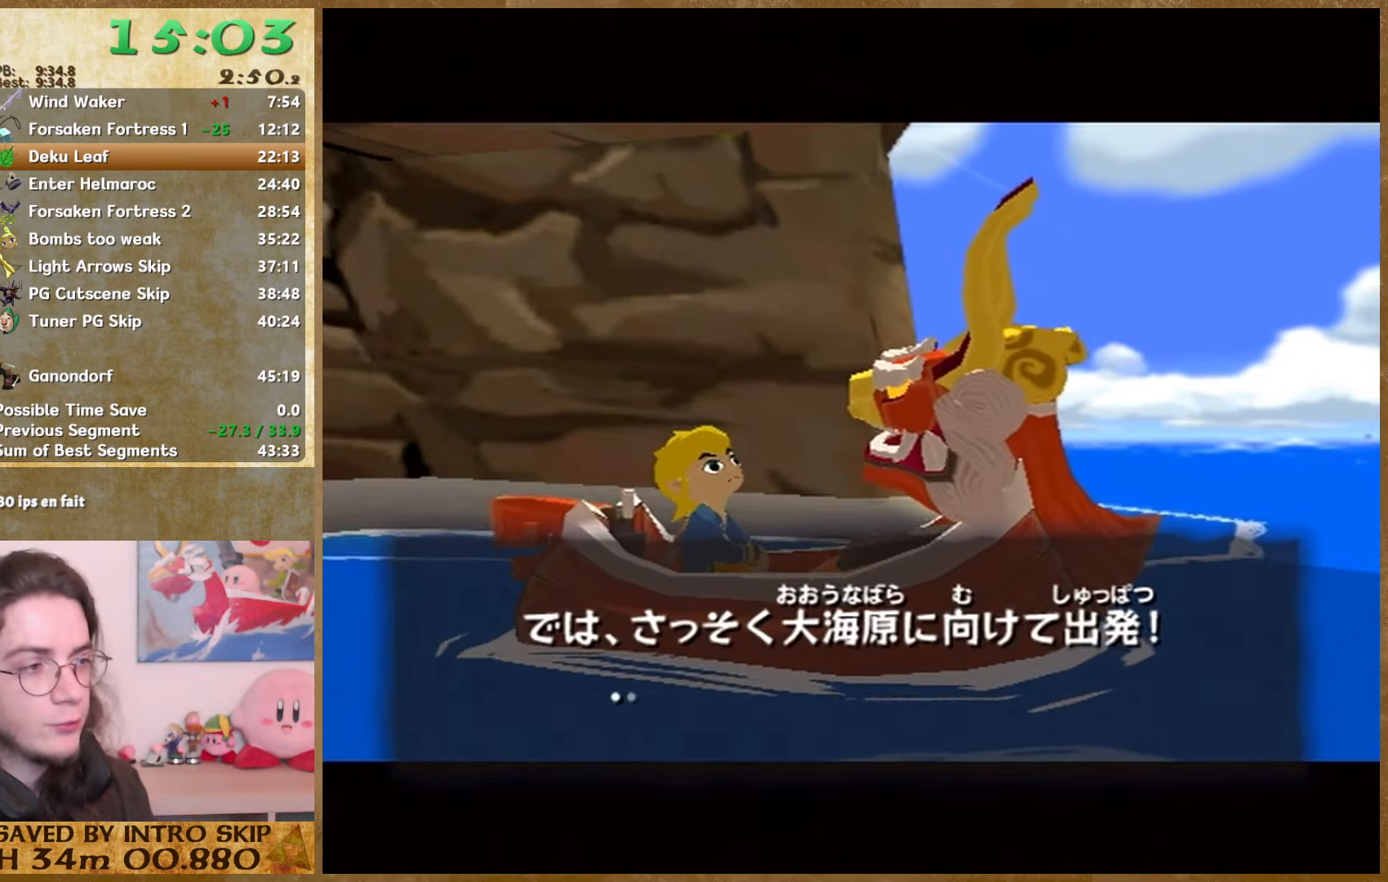
{"buttons": ["A"], "left_stick": "center", "right_stick": "center", "events": [[33, "A", "up"], [33, "B", "down"], [100, "B", "up"], [133, "A", "down"], [200, "A", "up"], [200, "B", "down"], [300, "A", "down"], [300, "B", "up"], [366, "A", "up"], [366, "B", "down"], [433, "B", "up"], [466, "A", "down"]]}
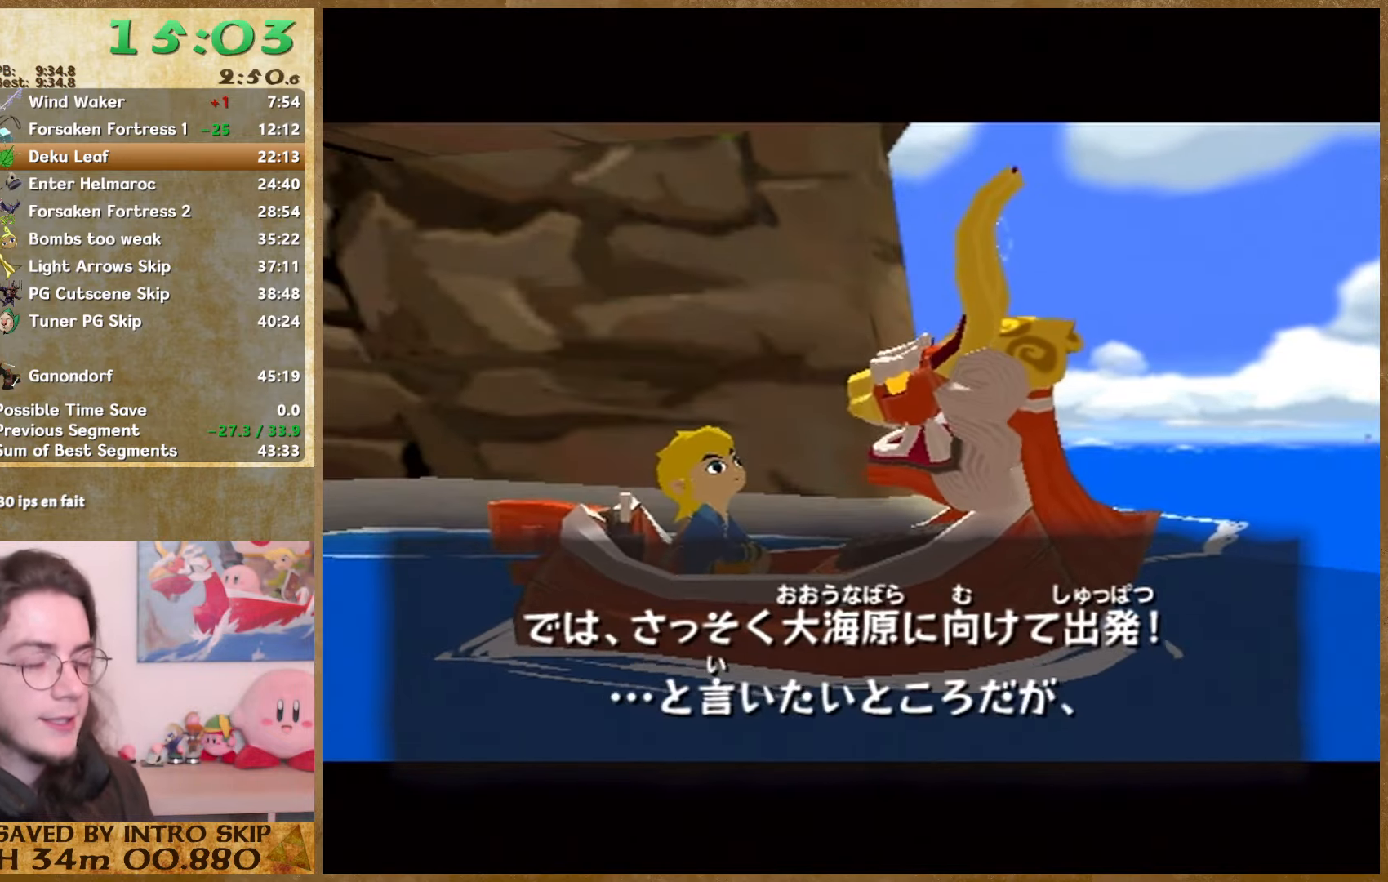
{"buttons": ["A"], "left_stick": "center", "right_stick": "center", "events": [[33, "A", "up"], [33, "B", "down"], [100, "B", "up"], [200, "B", "down"], [233, "B", "up"], [266, "A", "down"], [333, "A", "up"], [333, "B", "down"], [400, "B", "up"], [433, "A", "down"]]}
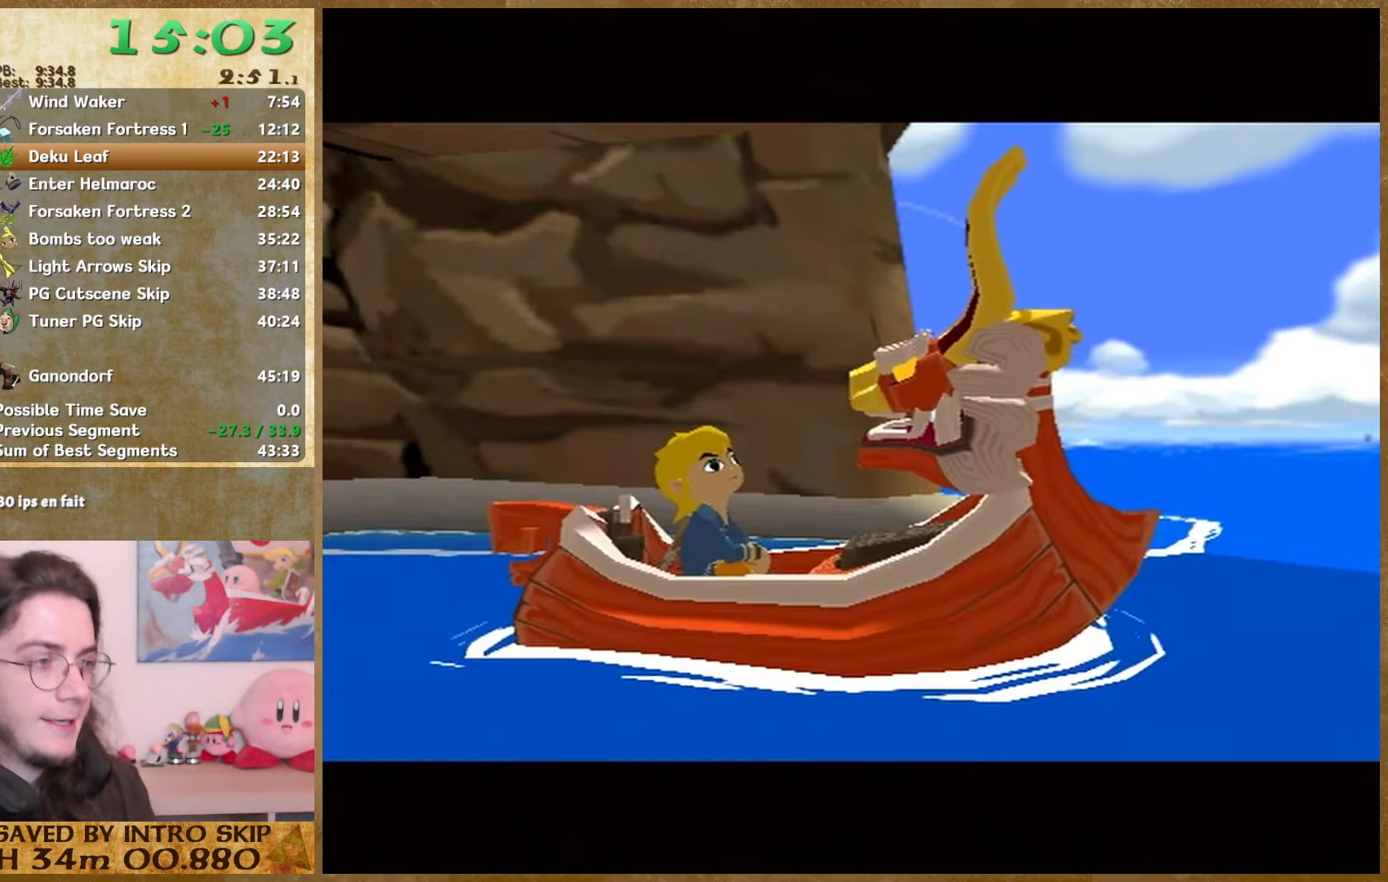
{"buttons": ["B"], "left_stick": "center", "right_stick": "center", "events": [[33, "A", "up"], [100, "A", "down"], [166, "A", "up"], [166, "B", "down"], [233, "A", "down"], [233, "B", "up"], [333, "A", "up"], [333, "B", "down"], [400, "B", "up"], [433, "A", "down"], [500, "A", "up"], [500, "B", "down"]]}
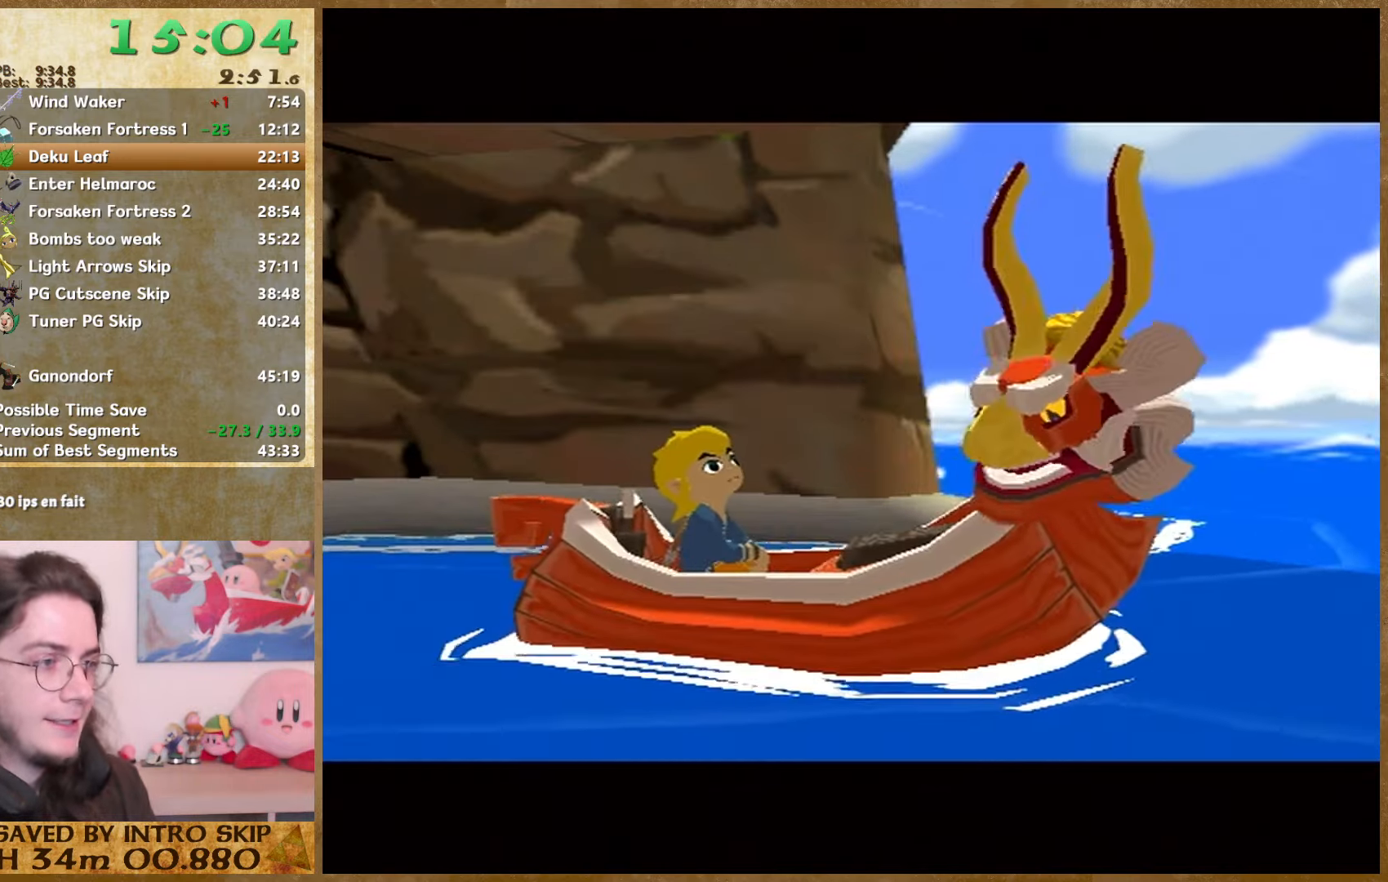
{"buttons": ["B"], "left_stick": "center", "right_stick": "center", "events": [[66, "A", "down"], [66, "B", "up"], [133, "A", "up"], [133, "B", "down"], [167, "B", "up"], [200, "A", "down"], [300, "A", "up"], [300, "B", "down"], [367, "A", "down"], [367, "B", "up"], [434, "A", "up"], [434, "B", "down"]]}
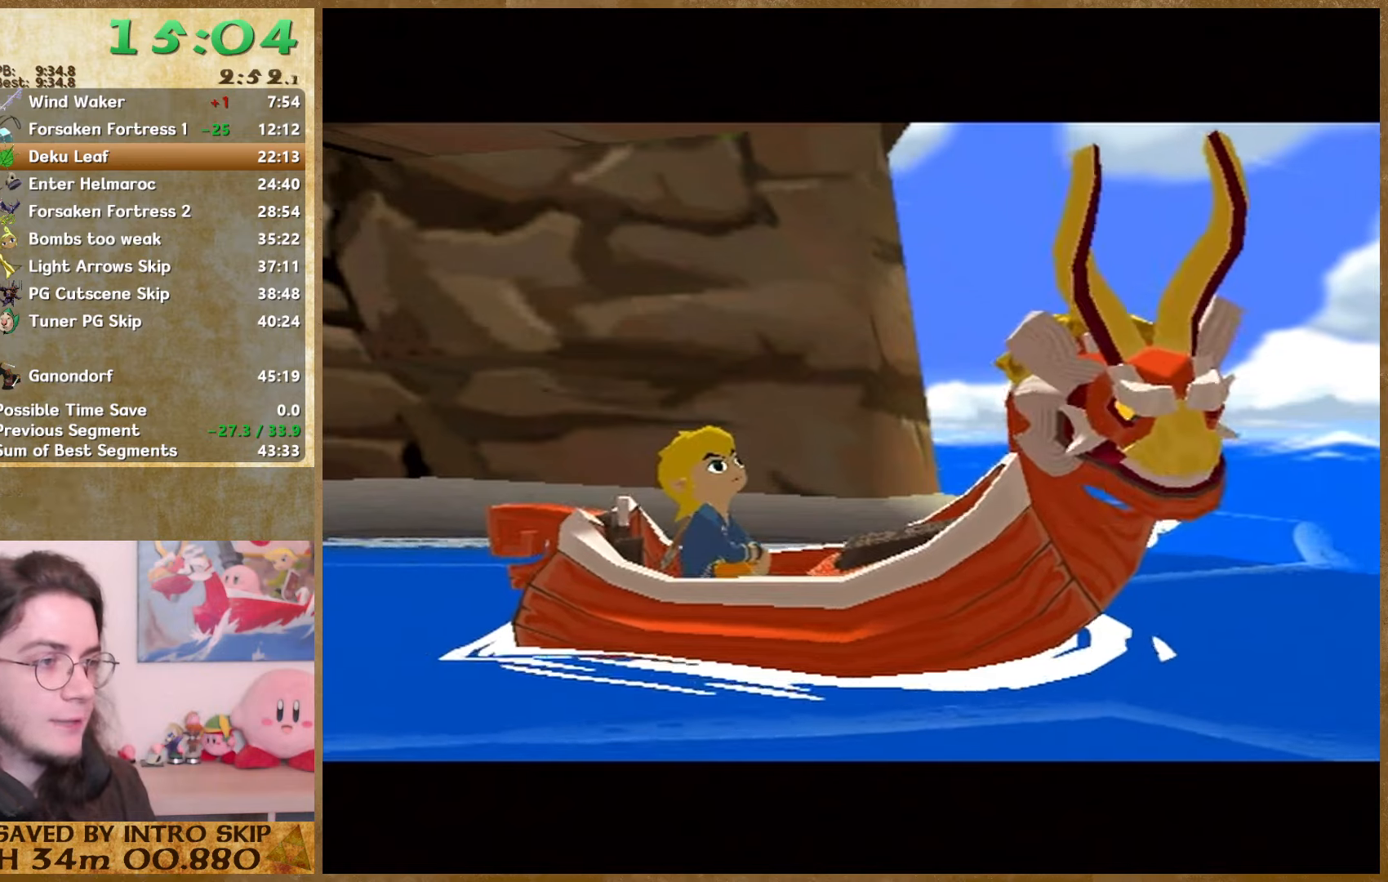
{"buttons": ["A"], "left_stick": "center", "right_stick": "center", "events": [[34, "A", "down"], [34, "B", "up"], [100, "A", "up"], [100, "B", "down"], [167, "B", "up"], [200, "A", "down"], [234, "B", "down"], [267, "A", "up"], [334, "A", "down"], [334, "B", "up"], [400, "A", "up"], [400, "B", "down"], [467, "A", "down"], [467, "B", "up"]]}
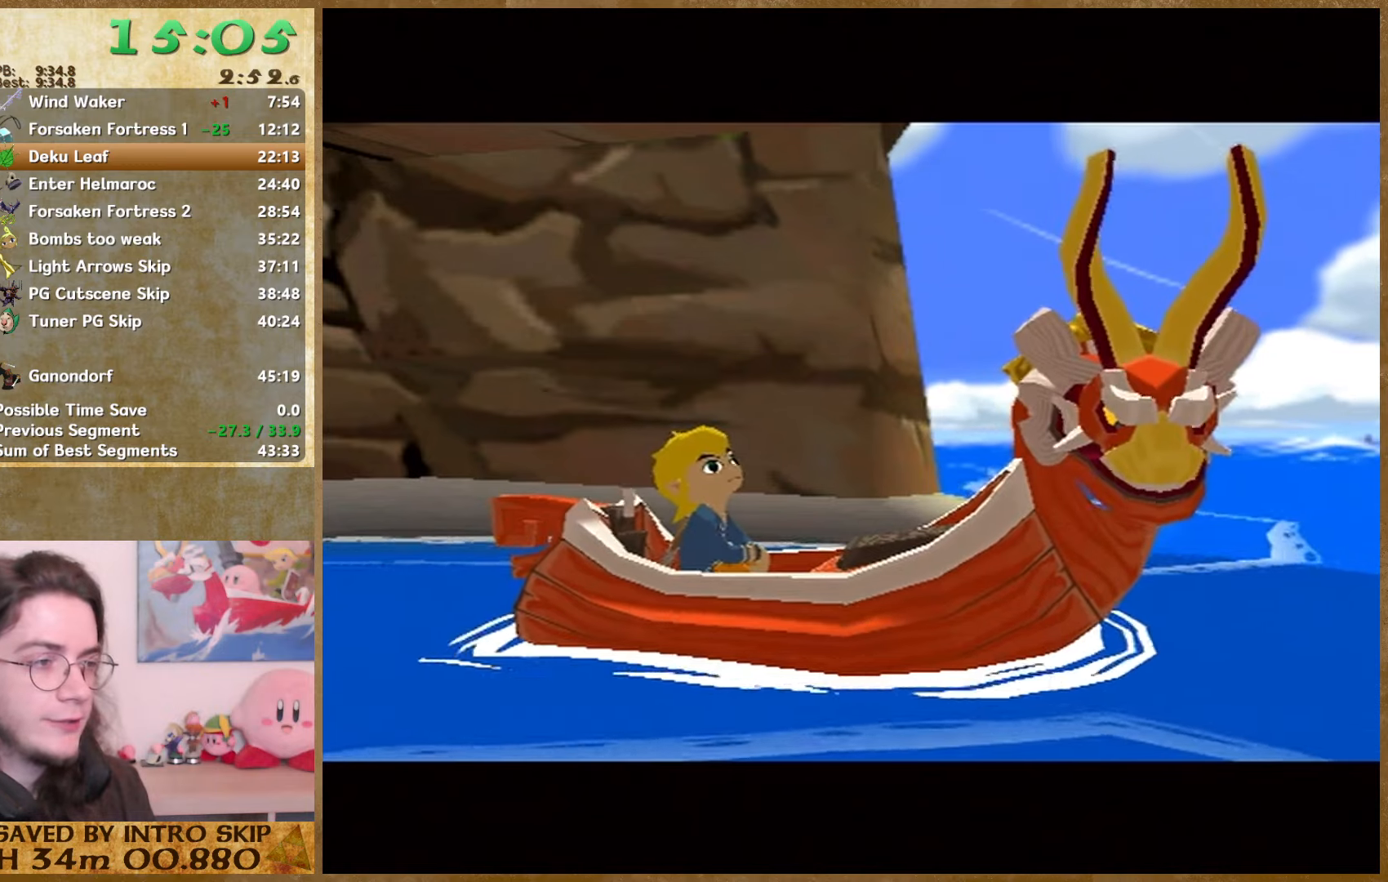
{"buttons": ["A"], "left_stick": "center", "right_stick": "center", "events": [[67, "A", "up"], [67, "B", "down"], [134, "A", "down"], [134, "B", "up"], [234, "A", "up"], [234, "B", "down"], [334, "A", "down"], [334, "B", "up"], [400, "B", "down"], [434, "B", "up"]]}
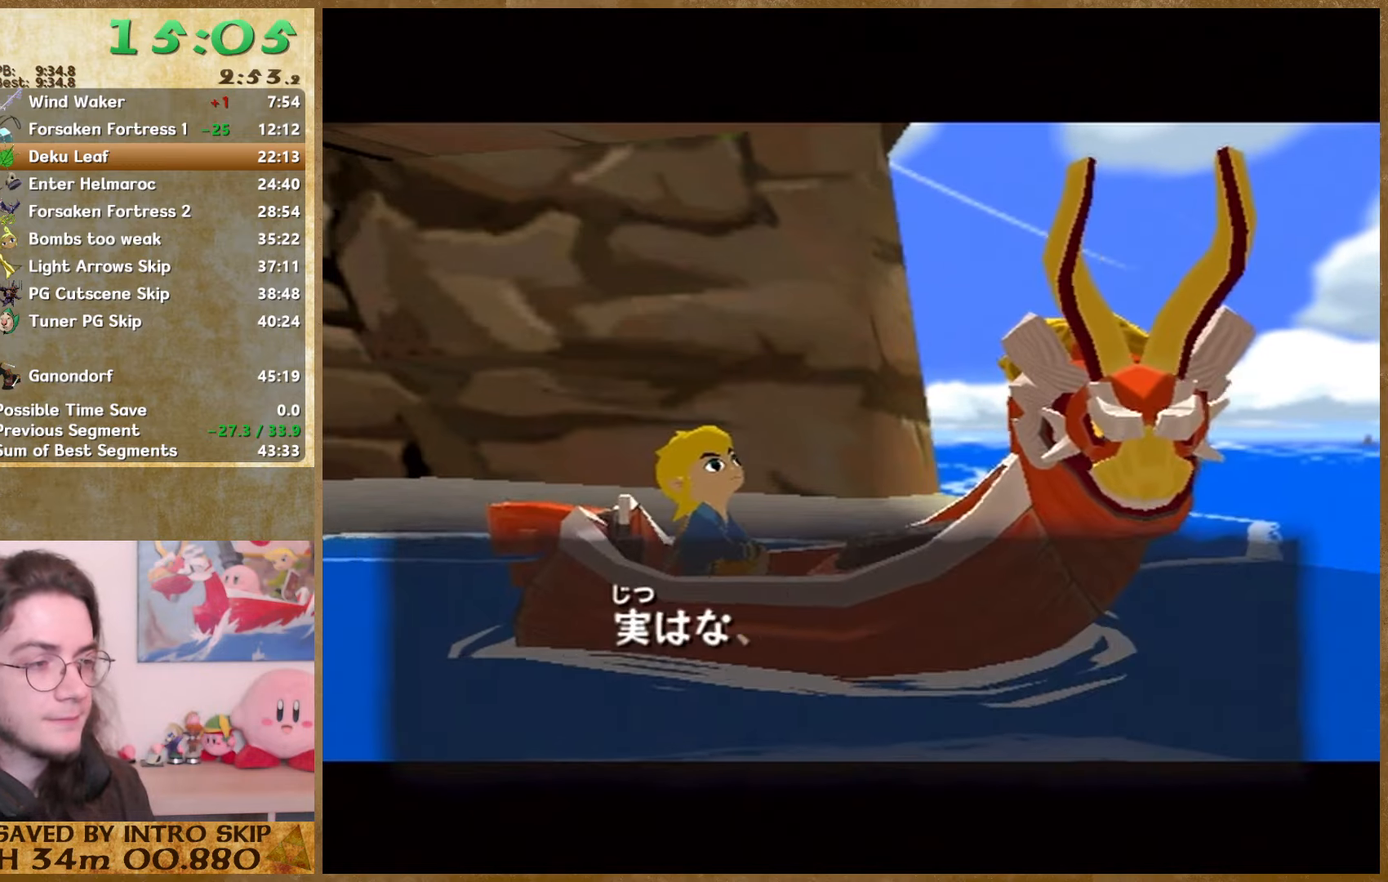
{"buttons": ["B"], "left_stick": "center", "right_stick": "center", "events": [[34, "A", "up"], [34, "B", "down"], [134, "B", "up"], [167, "B", "down"], [267, "A", "down"], [267, "B", "up"], [334, "A", "up"], [334, "B", "down"], [434, "A", "down"], [434, "B", "up"], [500, "A", "up"], [500, "B", "down"]]}
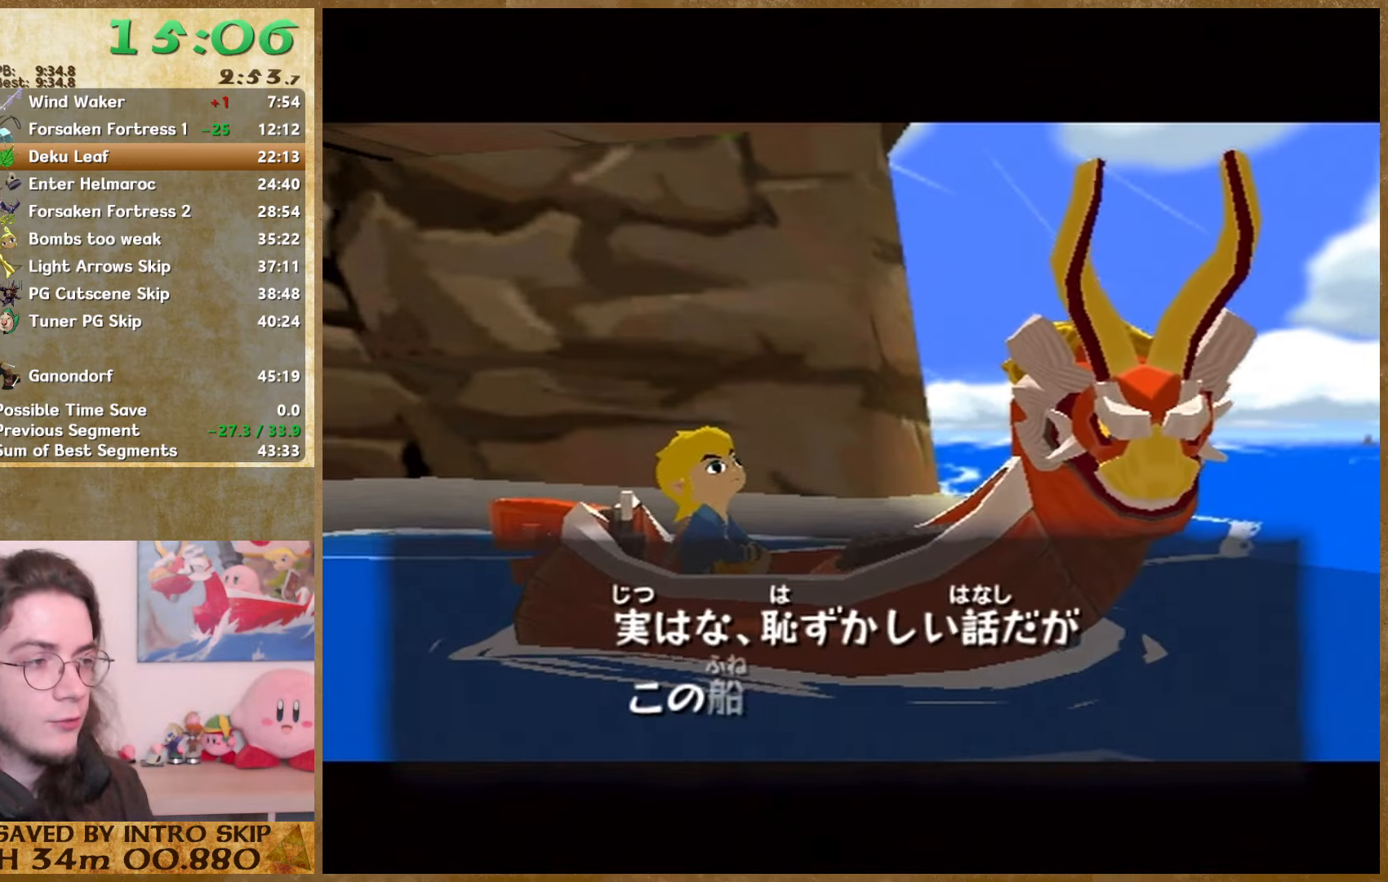
{"buttons": ["A", "B"], "left_stick": "center", "right_stick": "center", "events": [[100, "B", "up"], [200, "B", "down"], [234, "A", "down"], [234, "B", "up"], [334, "A", "up"], [334, "B", "down"], [400, "A", "down"], [400, "B", "up"], [500, "B", "down"]]}
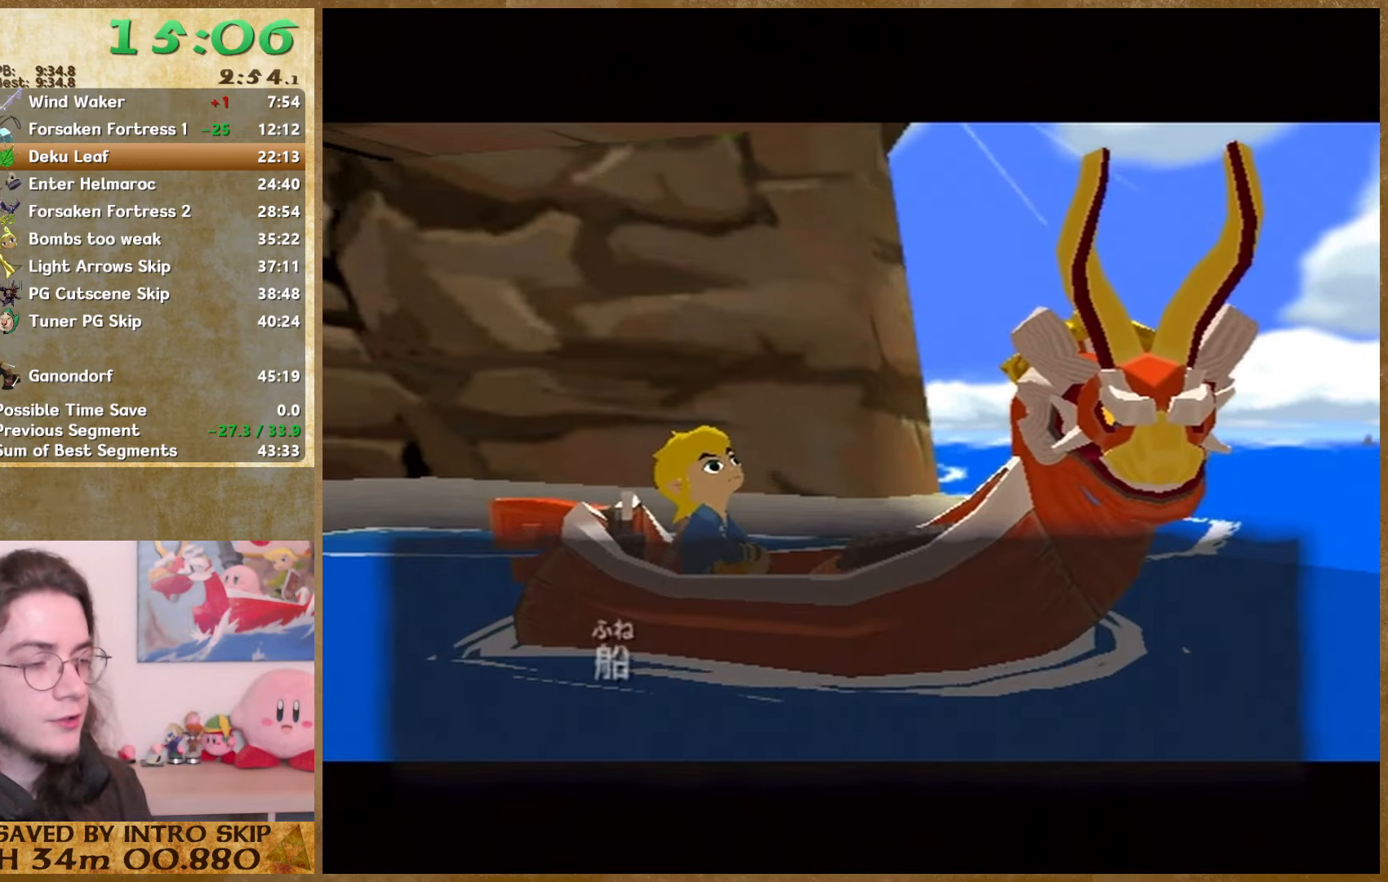
{"buttons": ["B"], "left_stick": "center", "right_stick": "center", "events": [[34, "B", "up"], [200, "A", "up"], [200, "B", "down"], [234, "B", "up"], [267, "A", "down"], [334, "A", "up"], [334, "B", "down"], [400, "A", "down"], [400, "B", "up"], [467, "A", "up"], [467, "B", "down"]]}
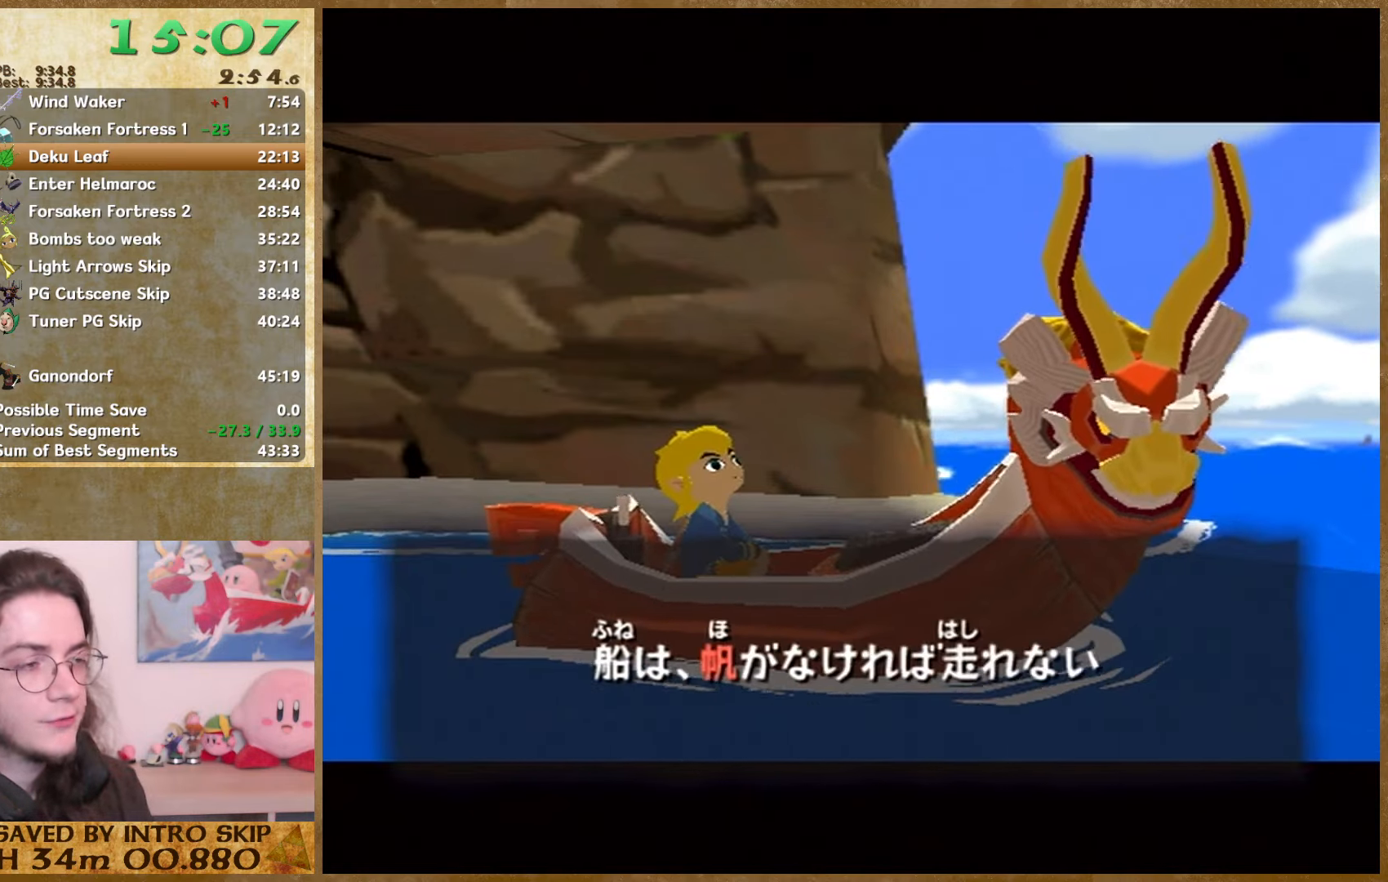
{"buttons": ["B"], "left_stick": "center", "right_stick": "center", "events": [[34, "B", "up"], [67, "A", "down"], [134, "A", "up"], [134, "B", "down"], [200, "A", "down"], [200, "B", "up"], [300, "A", "up"], [300, "B", "down"], [334, "B", "up"], [367, "A", "down"], [434, "A", "up"], [434, "B", "down"]]}
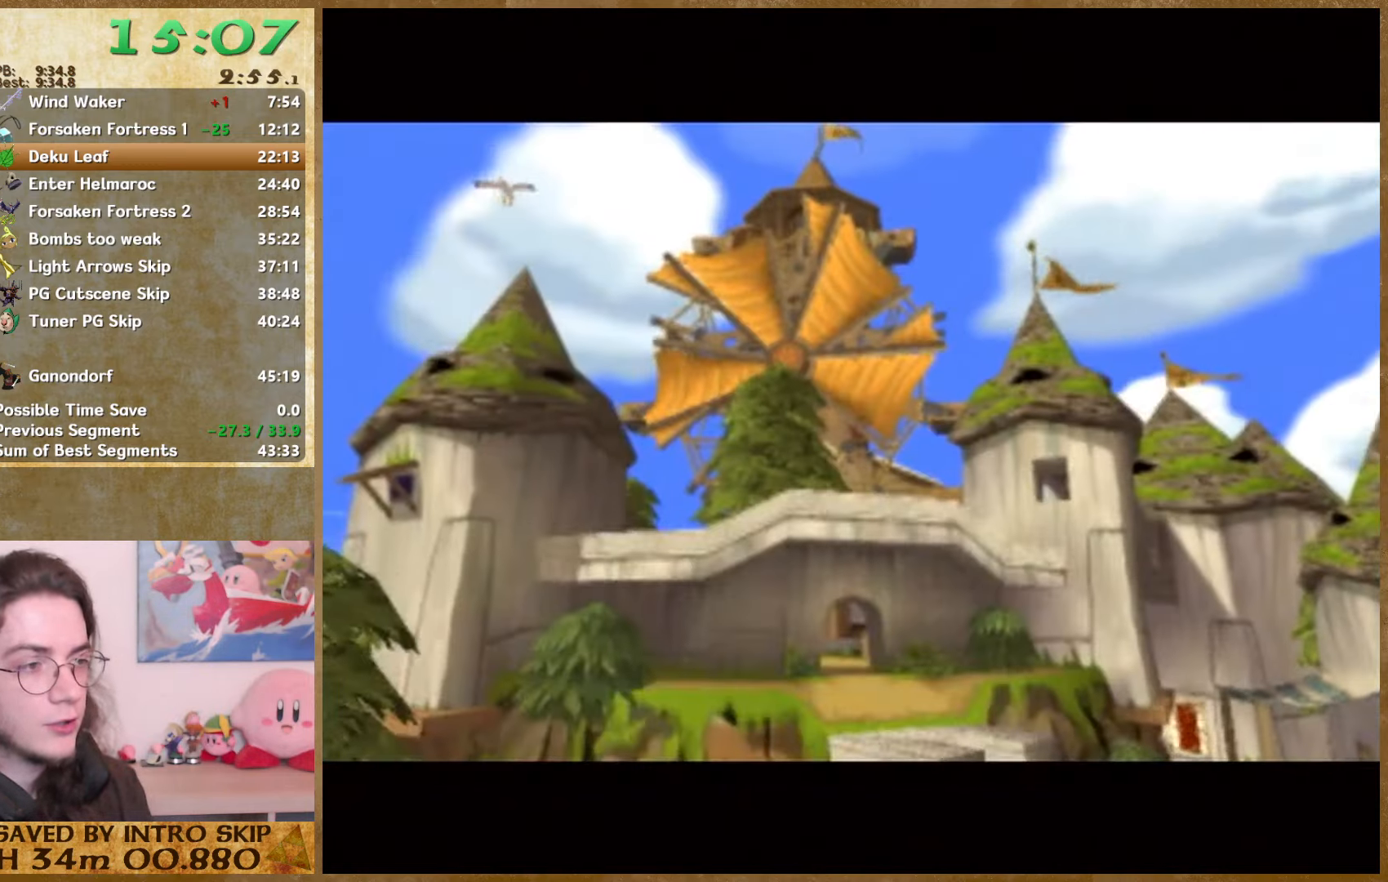
{"buttons": ["A"], "left_stick": "center", "right_stick": "center", "events": [[34, "B", "up"], [134, "B", "down"], [167, "B", "up"], [200, "A", "down"], [267, "A", "up"], [267, "B", "down"], [367, "B", "up"], [434, "B", "down"], [467, "B", "up"], [500, "A", "down"]]}
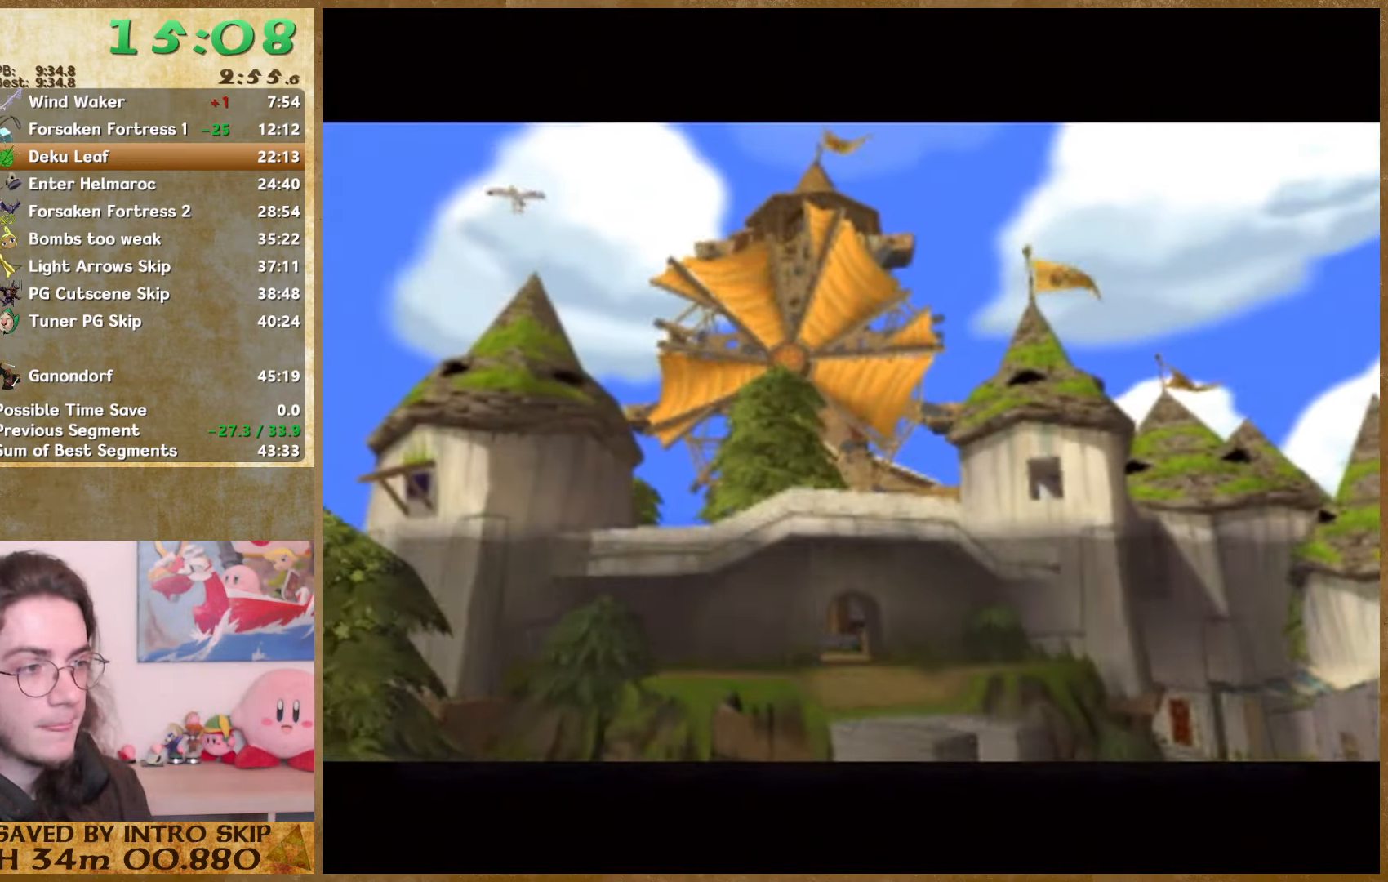
{"buttons": ["A"], "left_stick": "center", "right_stick": "center", "events": [[100, "A", "up"], [100, "B", "down"], [134, "B", "up"], [167, "A", "down"], [267, "A", "up"], [267, "B", "down"], [300, "B", "up"], [334, "A", "down"], [400, "A", "up"], [400, "B", "down"], [434, "B", "up"], [467, "A", "down"]]}
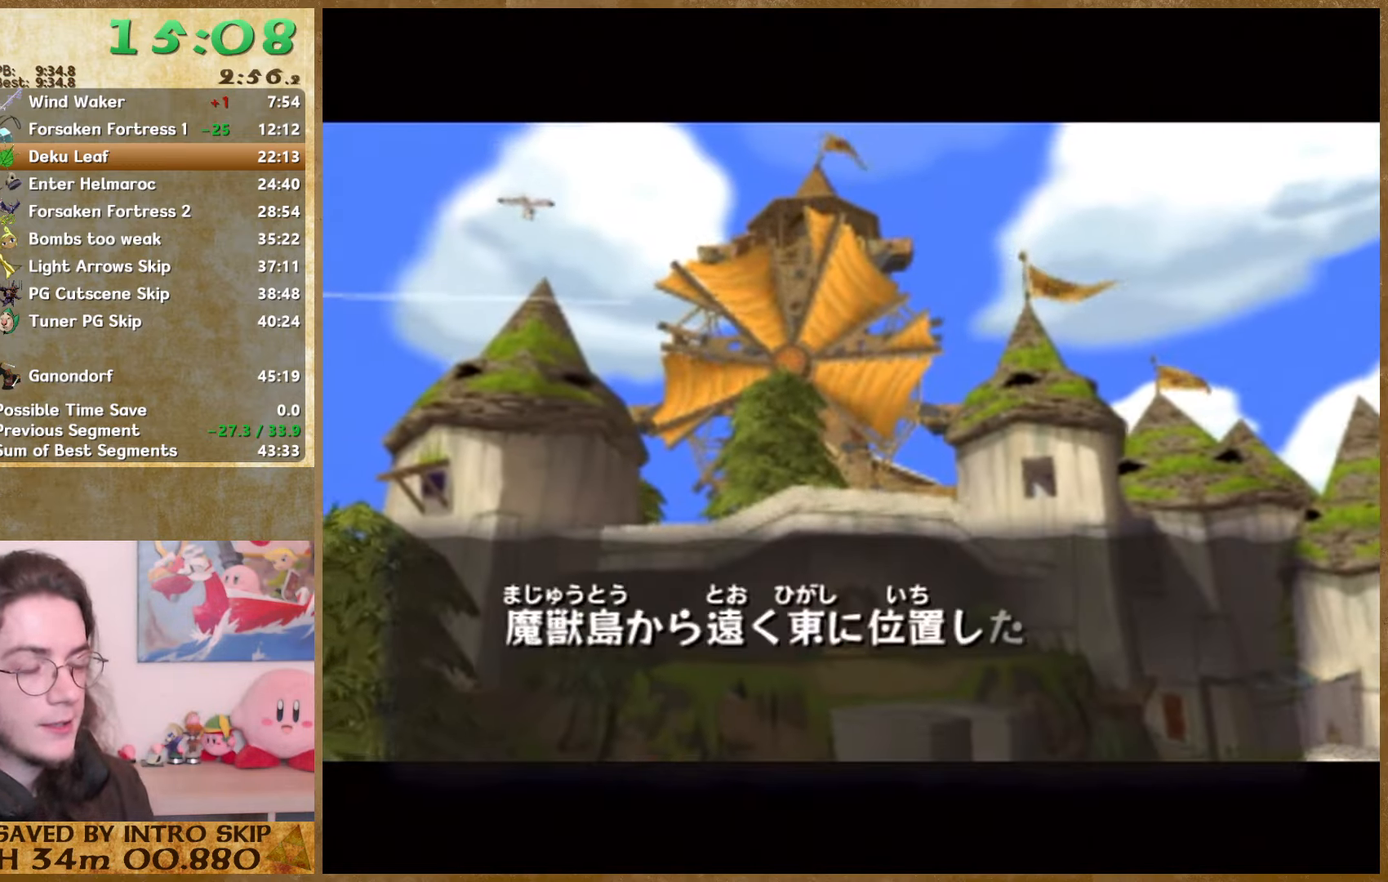
{"buttons": ["A"], "left_stick": "center", "right_stick": "center", "events": [[100, "A", "up"], [100, "B", "down"], [134, "B", "up"], [167, "A", "down"], [234, "A", "up"], [234, "B", "down"], [267, "B", "up"], [334, "A", "down"], [400, "A", "up"], [400, "B", "down"], [434, "B", "up"], [467, "A", "down"]]}
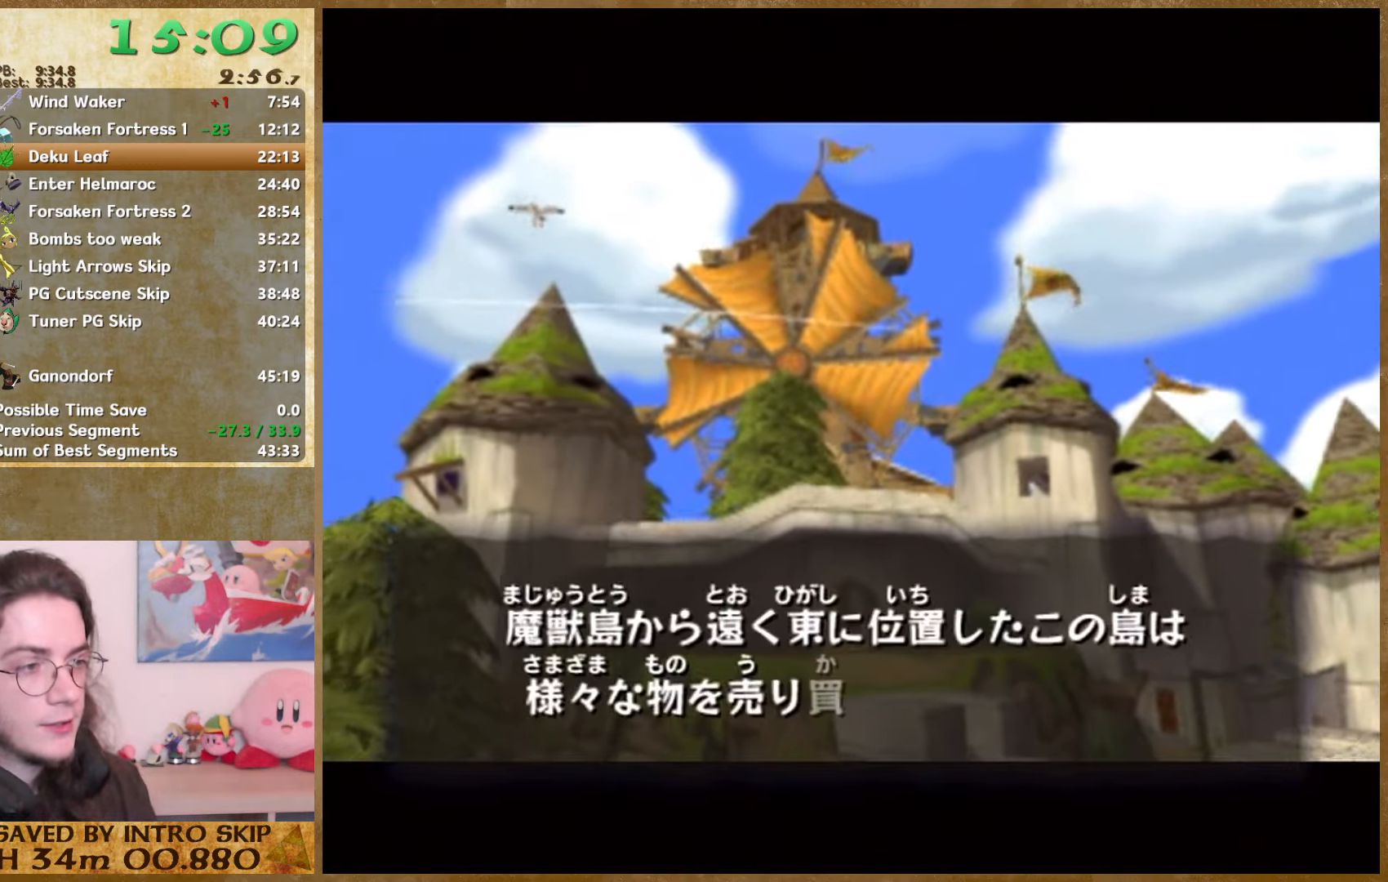
{"buttons": [], "left_stick": "center", "right_stick": "center", "events": [[34, "A", "up"], [34, "B", "down"], [100, "B", "up"], [134, "A", "down"], [200, "A", "up"], [200, "B", "down"], [234, "B", "up"], [300, "A", "down"], [367, "A", "up"], [367, "B", "down"], [434, "A", "down"], [434, "B", "up"], [500, "A", "up"]]}
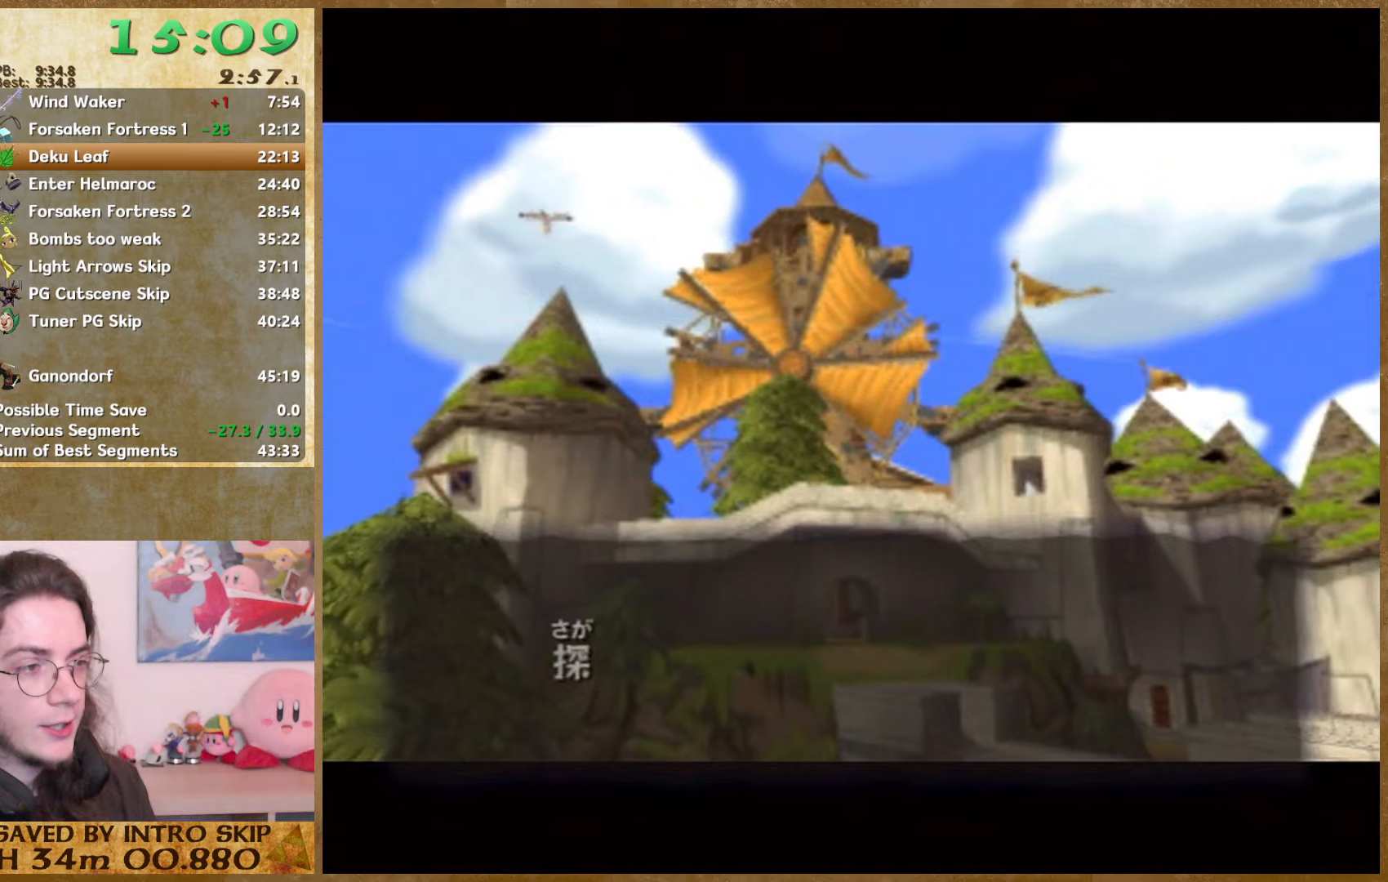
{"buttons": ["B"], "left_stick": "center", "right_stick": "center", "events": [[33, "B", "down"], [67, "B", "up"], [100, "A", "down"], [167, "A", "up"], [167, "B", "down"], [267, "A", "down"], [267, "B", "up"], [333, "A", "up"], [333, "B", "down"], [400, "A", "down"], [400, "B", "up"], [467, "A", "up"], [467, "B", "down"]]}
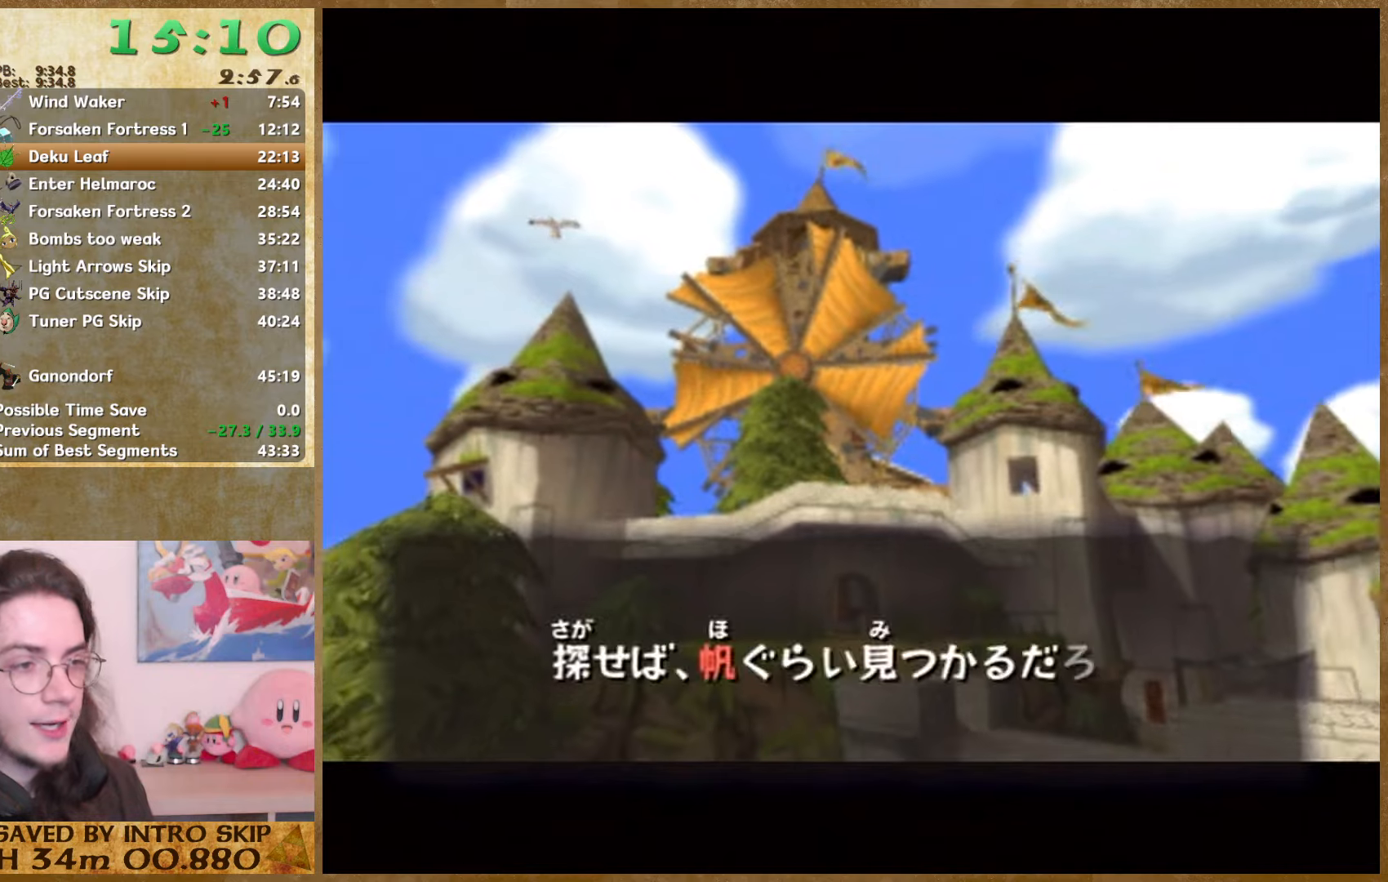
{"buttons": ["B"], "left_stick": "center", "right_stick": "center", "events": [[33, "A", "down"], [33, "B", "up"], [167, "A", "up"], [167, "B", "down"], [200, "B", "up"], [233, "A", "down"], [300, "A", "up"], [300, "B", "down"], [333, "B", "up"], [367, "A", "down"], [433, "A", "up"], [433, "B", "down"]]}